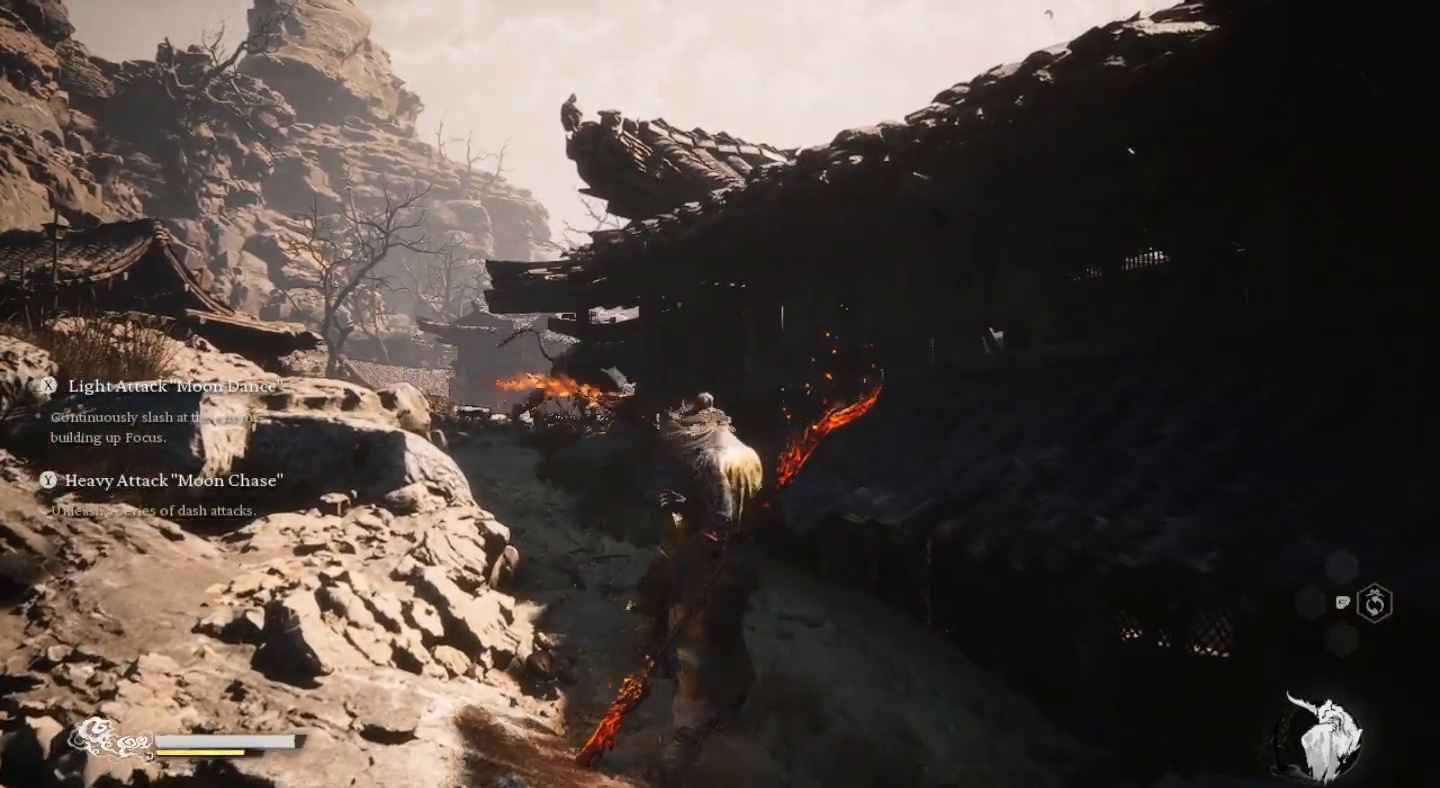
Gameplay with a controller (PlayStation layout); each line is a JSON object with the inputs held at the frame after it. "events" lists button and stick changes between this image and that frame as [ms after this image, input, new state], when the widget could be followed in between.
{"buttons": [], "left_stick": "center", "right_stick": "center", "events": []}
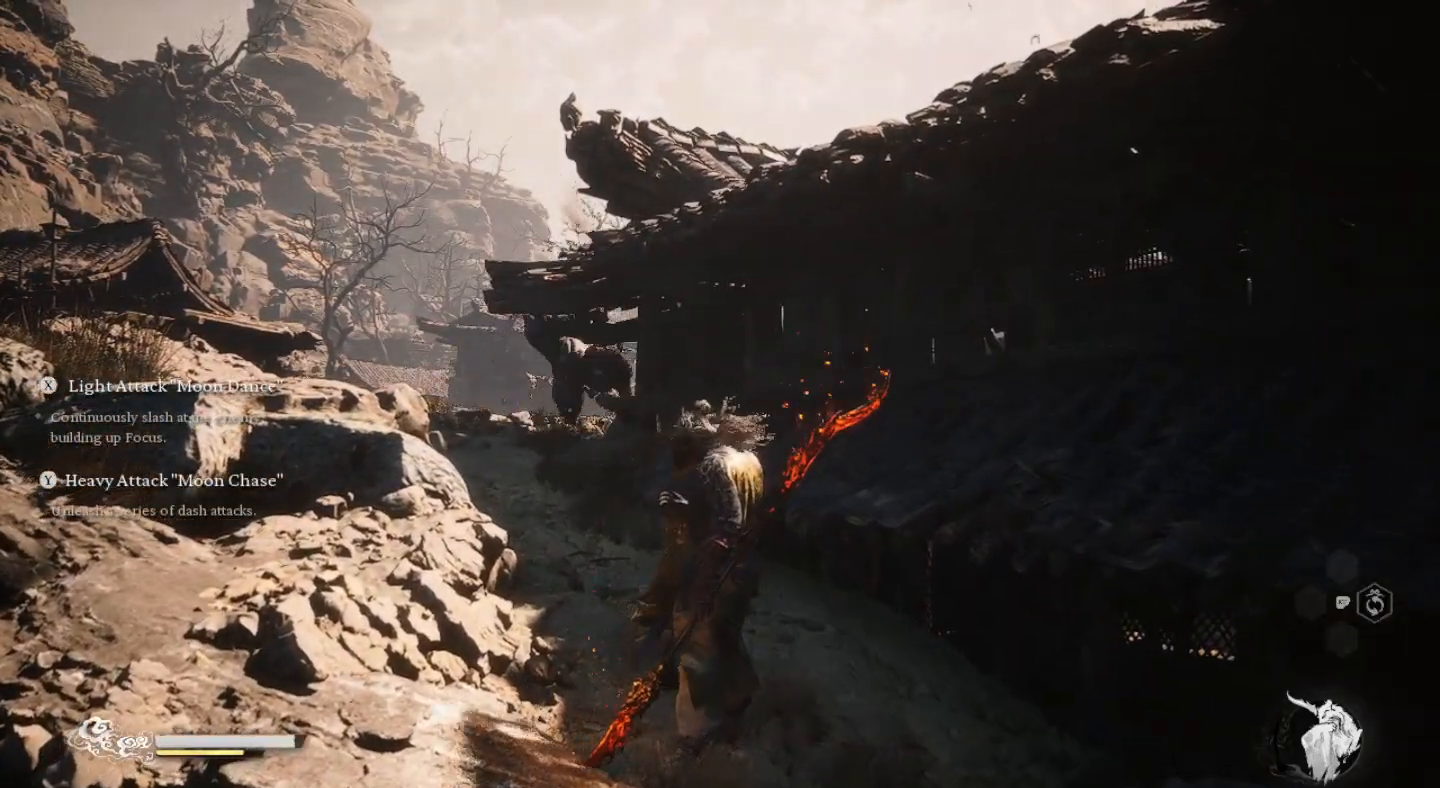
{"buttons": [], "left_stick": "up", "right_stick": "center", "events": [[100, "left_stick", "left"], [267, "left_stick", "up-left"], [367, "left_stick", "up"]]}
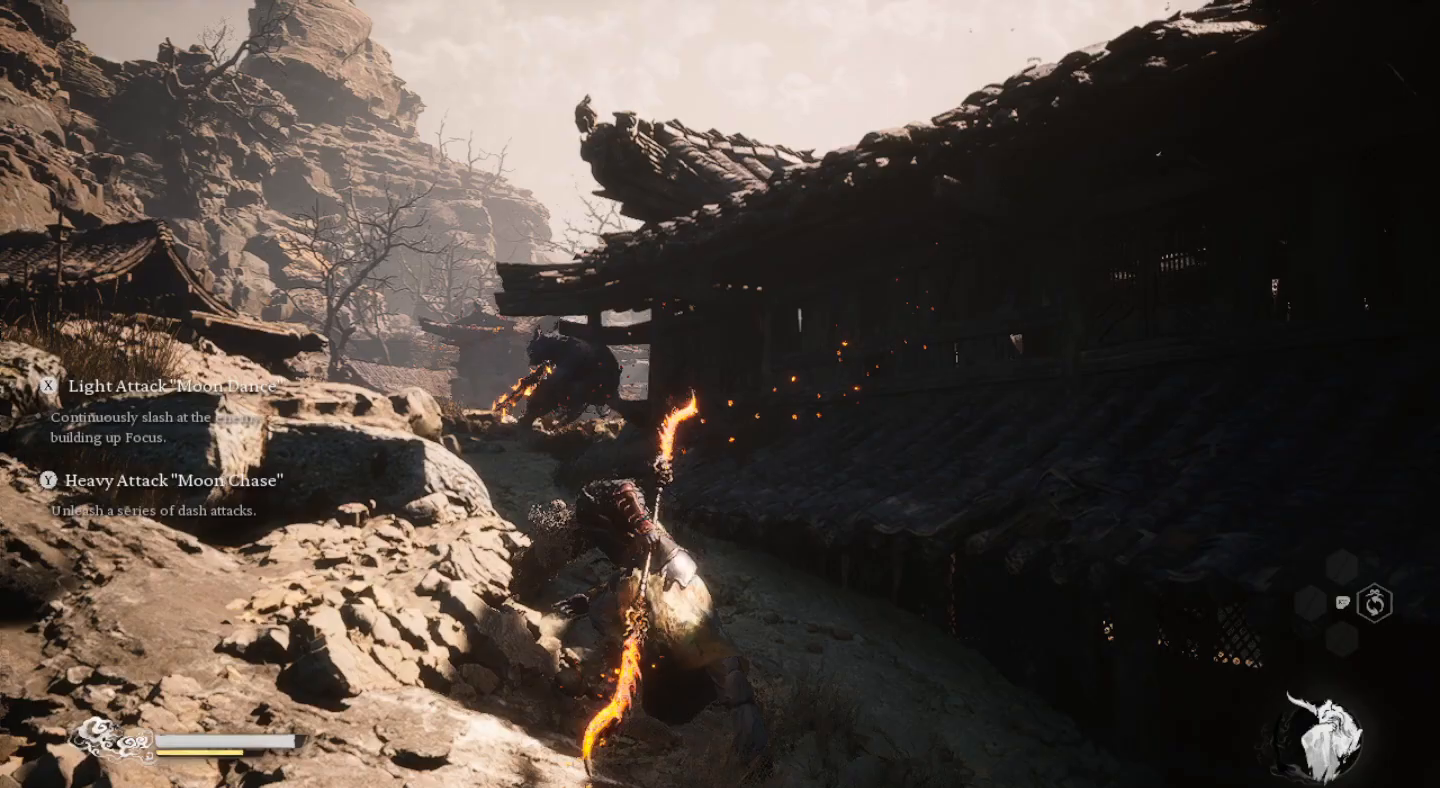
{"buttons": [], "left_stick": "up", "right_stick": "center", "events": []}
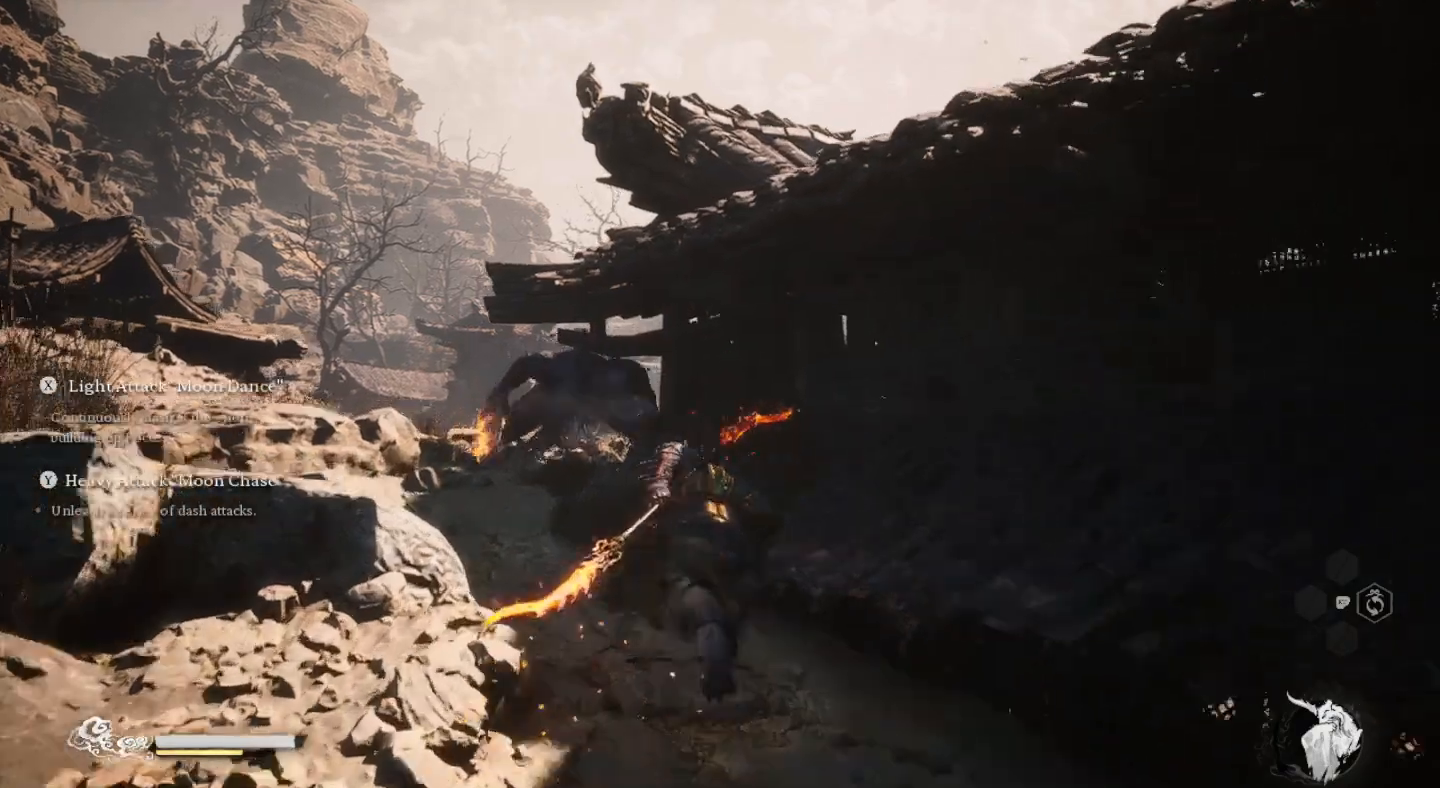
{"buttons": [], "left_stick": "up", "right_stick": "center", "events": []}
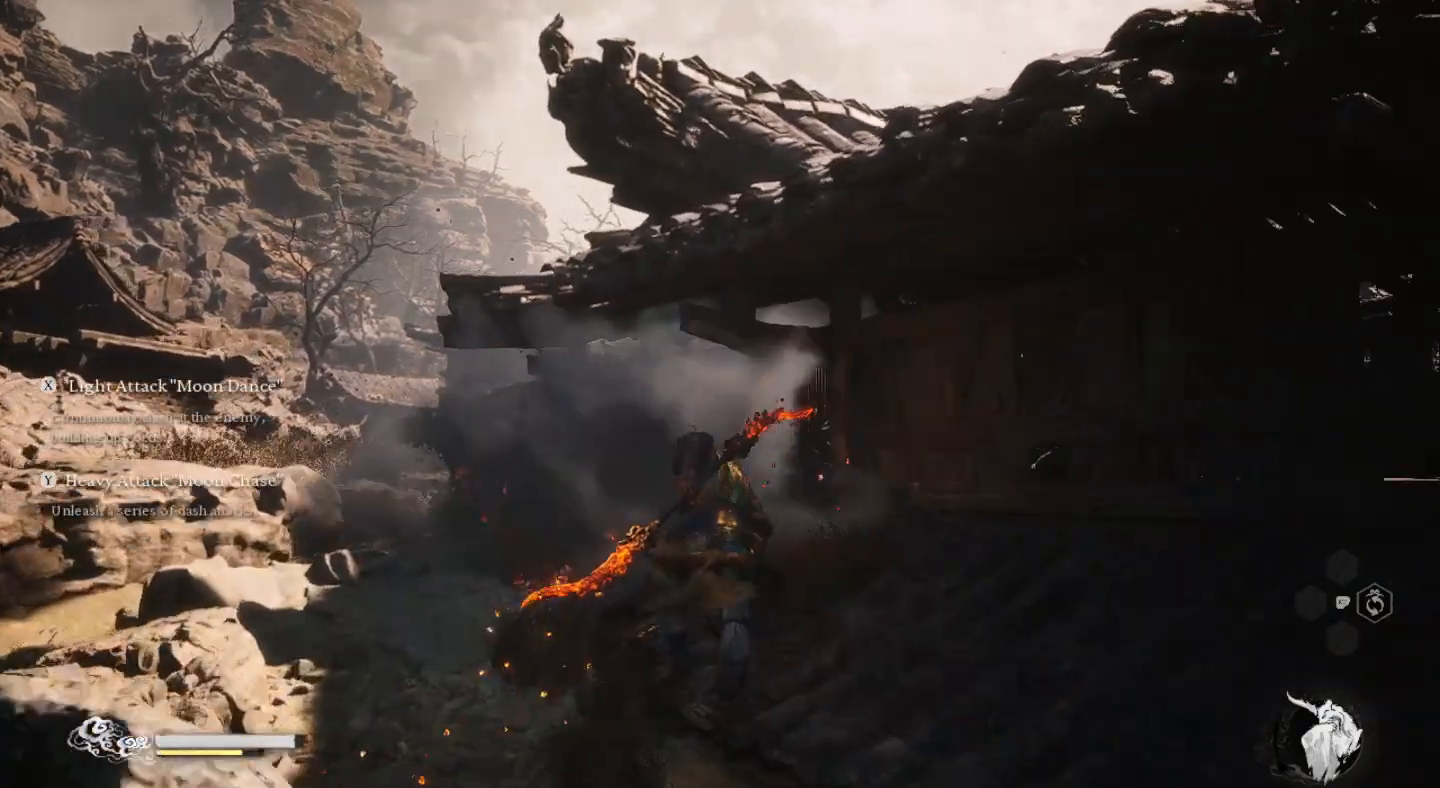
{"buttons": [], "left_stick": "left", "right_stick": "center", "events": [[400, "left_stick", "left"]]}
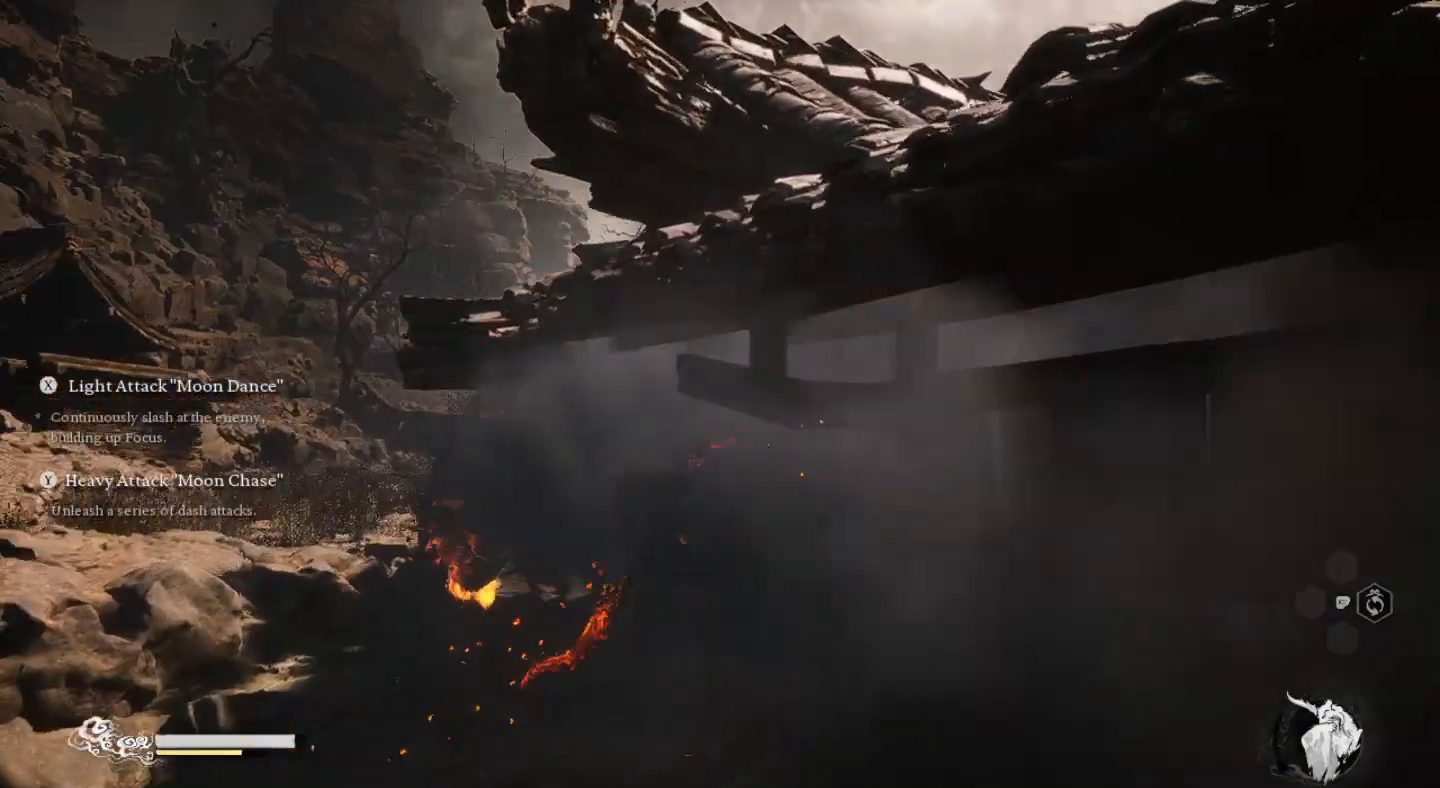
{"buttons": ["SQUARE"], "left_stick": "center", "right_stick": "center", "events": [[100, "SQUARE", "down"], [100, "left_stick", "up"], [200, "SQUARE", "up"], [267, "SQUARE", "down"], [400, "SQUARE", "up"], [400, "left_stick", "center"], [433, "SQUARE", "down"]]}
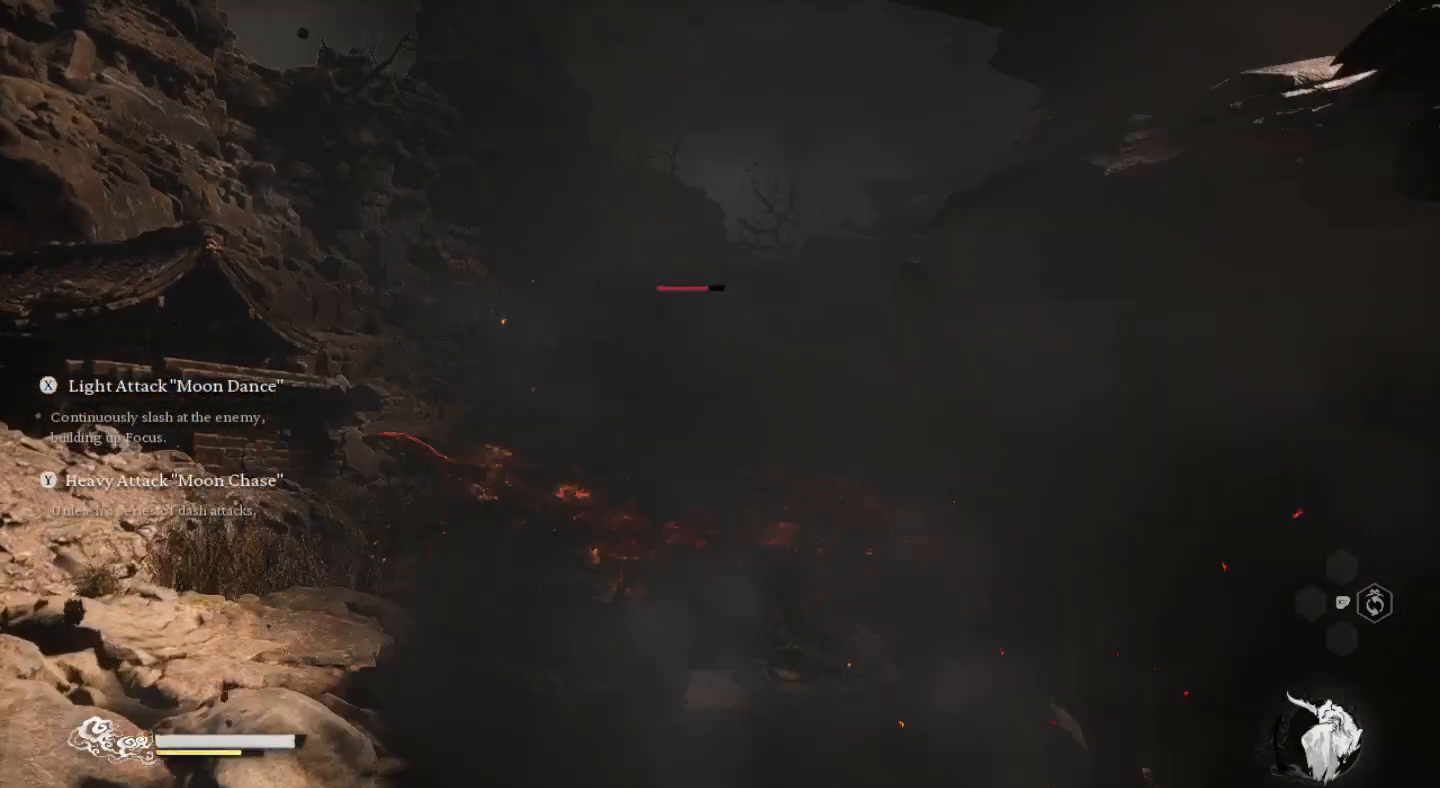
{"buttons": ["SQUARE"], "left_stick": "center", "right_stick": "center", "events": [[33, "SQUARE", "up"], [100, "SQUARE", "down"], [200, "SQUARE", "up"], [267, "SQUARE", "down"], [433, "SQUARE", "up"], [500, "SQUARE", "down"]]}
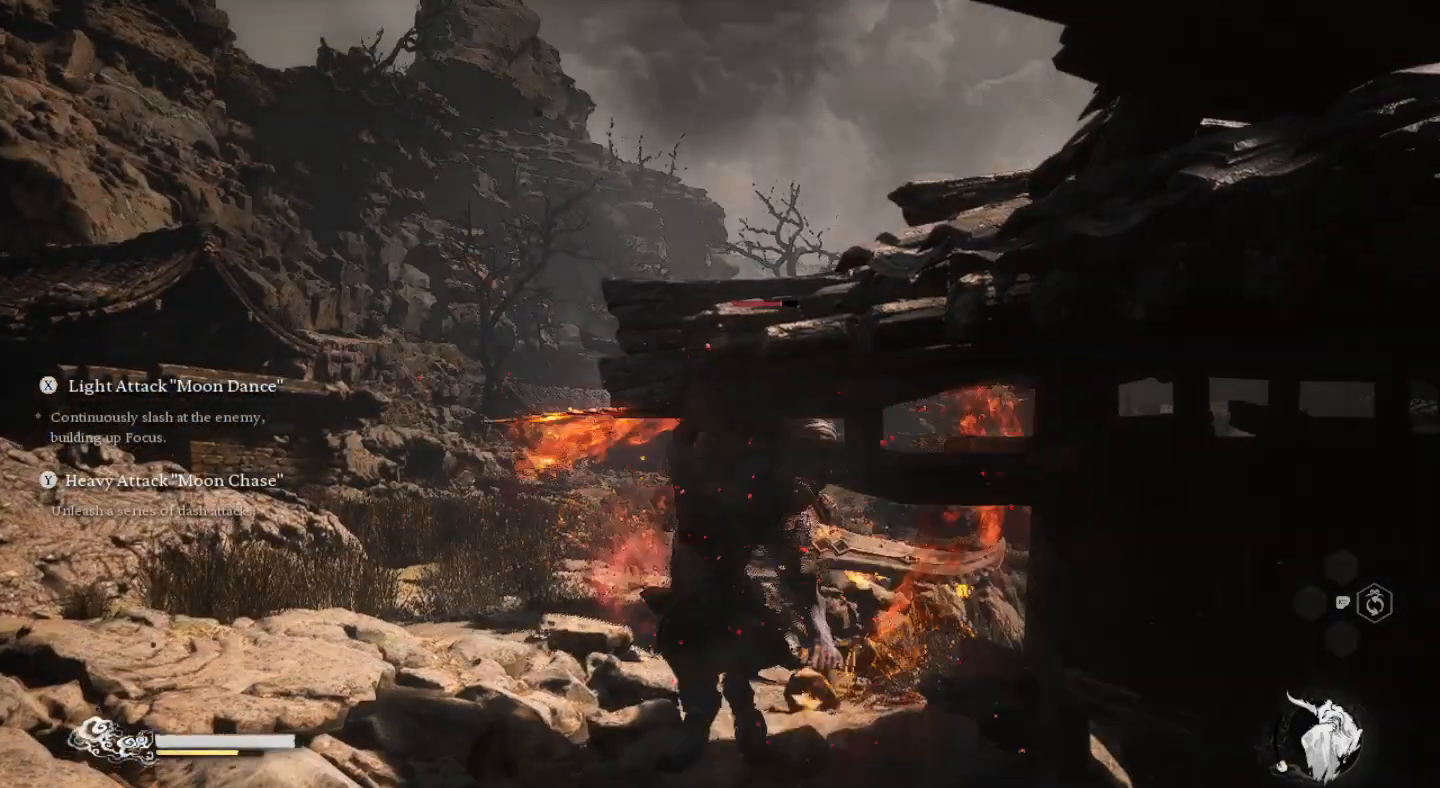
{"buttons": [], "left_stick": "center", "right_stick": "center", "events": [[67, "SQUARE", "up"], [167, "SQUARE", "down"], [267, "SQUARE", "up"], [367, "SQUARE", "down"], [500, "SQUARE", "up"]]}
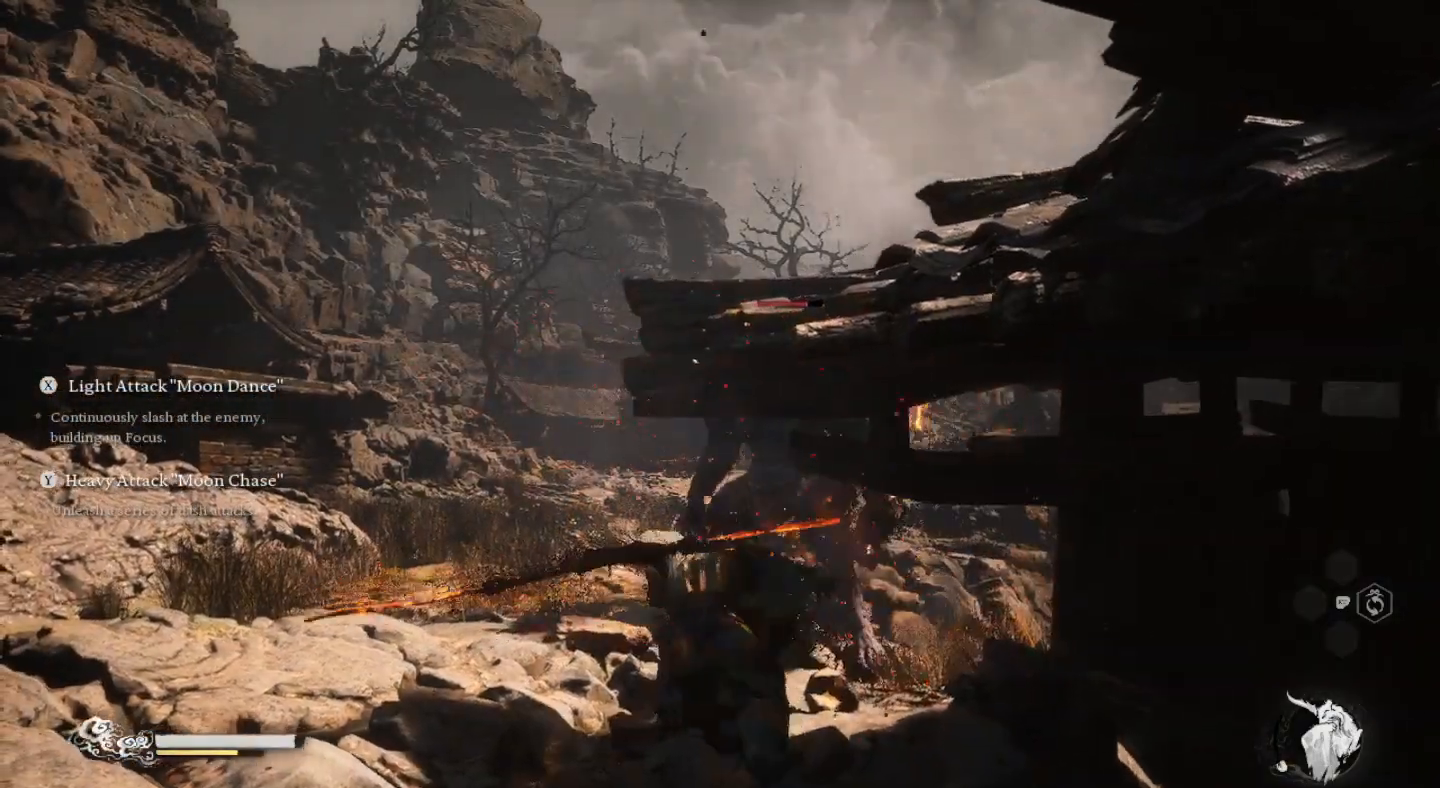
{"buttons": ["SQUARE"], "left_stick": "center", "right_stick": "center", "events": [[33, "SQUARE", "down"], [167, "SQUARE", "up"], [233, "SQUARE", "down"], [333, "SQUARE", "up"], [400, "SQUARE", "down"]]}
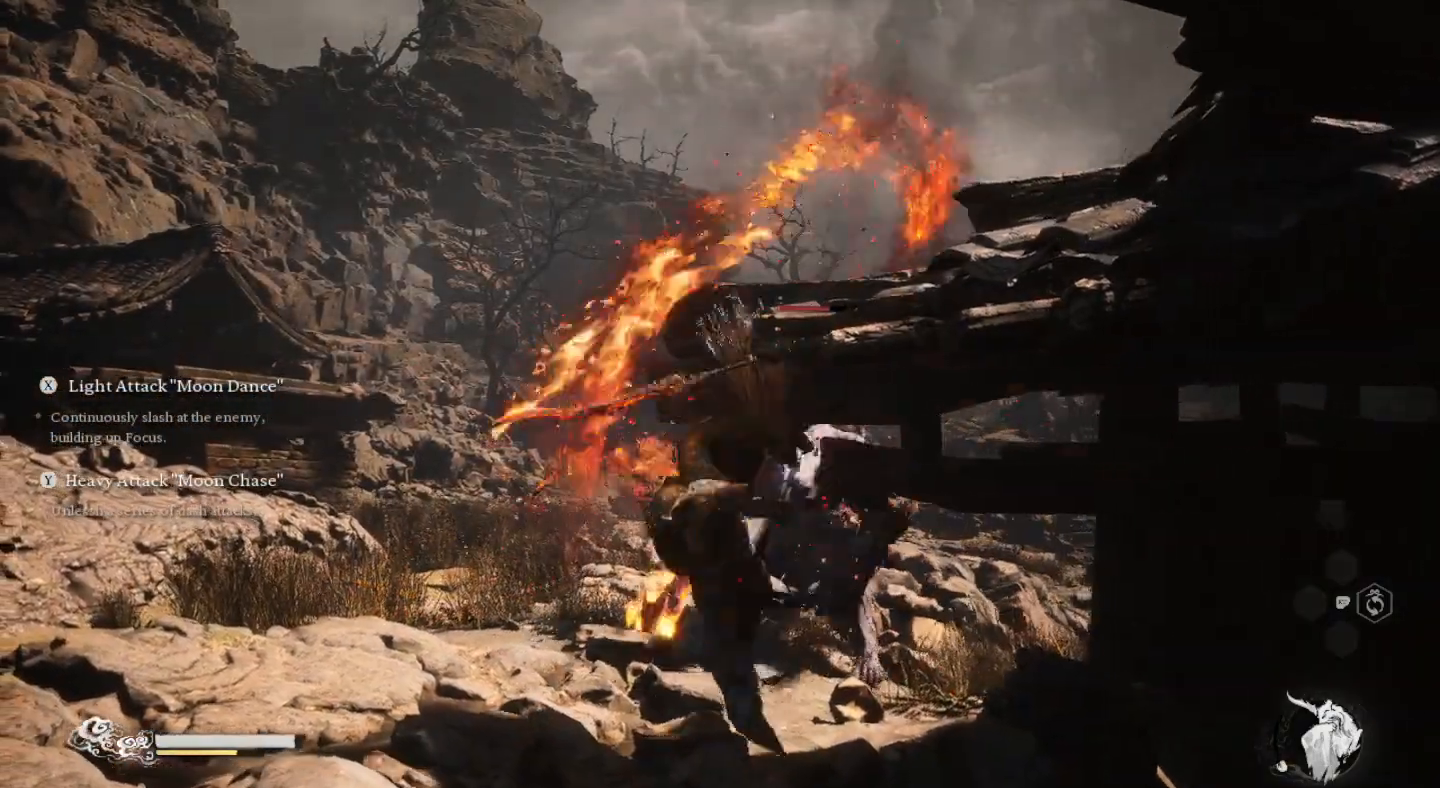
{"buttons": ["SQUARE"], "left_stick": "center", "right_stick": "center", "events": [[33, "SQUARE", "up"], [100, "SQUARE", "down"], [233, "SQUARE", "up"], [300, "SQUARE", "down"], [433, "SQUARE", "up"], [500, "SQUARE", "down"]]}
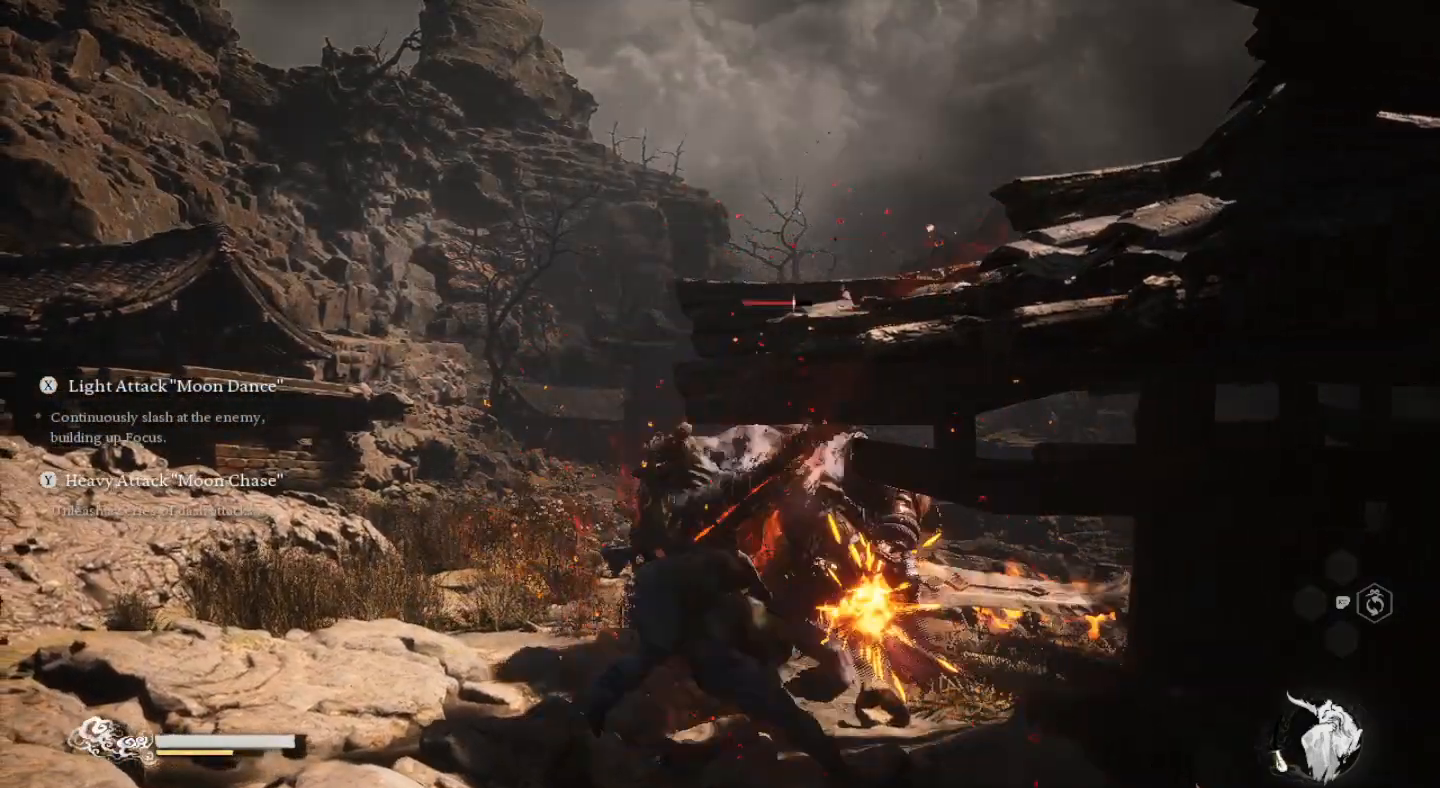
{"buttons": [], "left_stick": "center", "right_stick": "center", "events": [[100, "SQUARE", "up"], [200, "SQUARE", "down"], [300, "SQUARE", "up"], [400, "SQUARE", "down"], [500, "SQUARE", "up"]]}
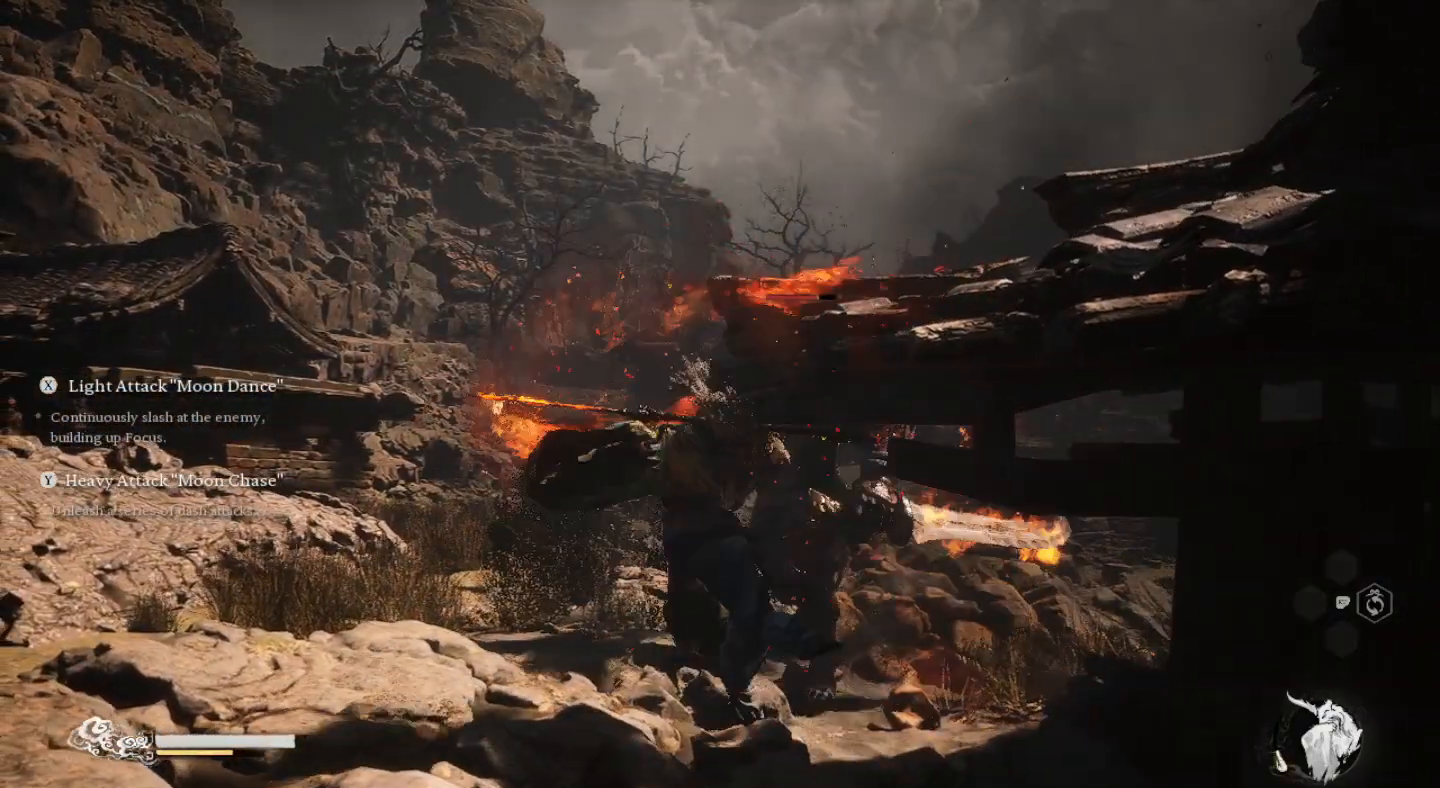
{"buttons": ["SQUARE"], "left_stick": "center", "right_stick": "center", "events": [[67, "SQUARE", "down"], [200, "SQUARE", "up"], [267, "SQUARE", "down"], [433, "SQUARE", "up"], [500, "SQUARE", "down"]]}
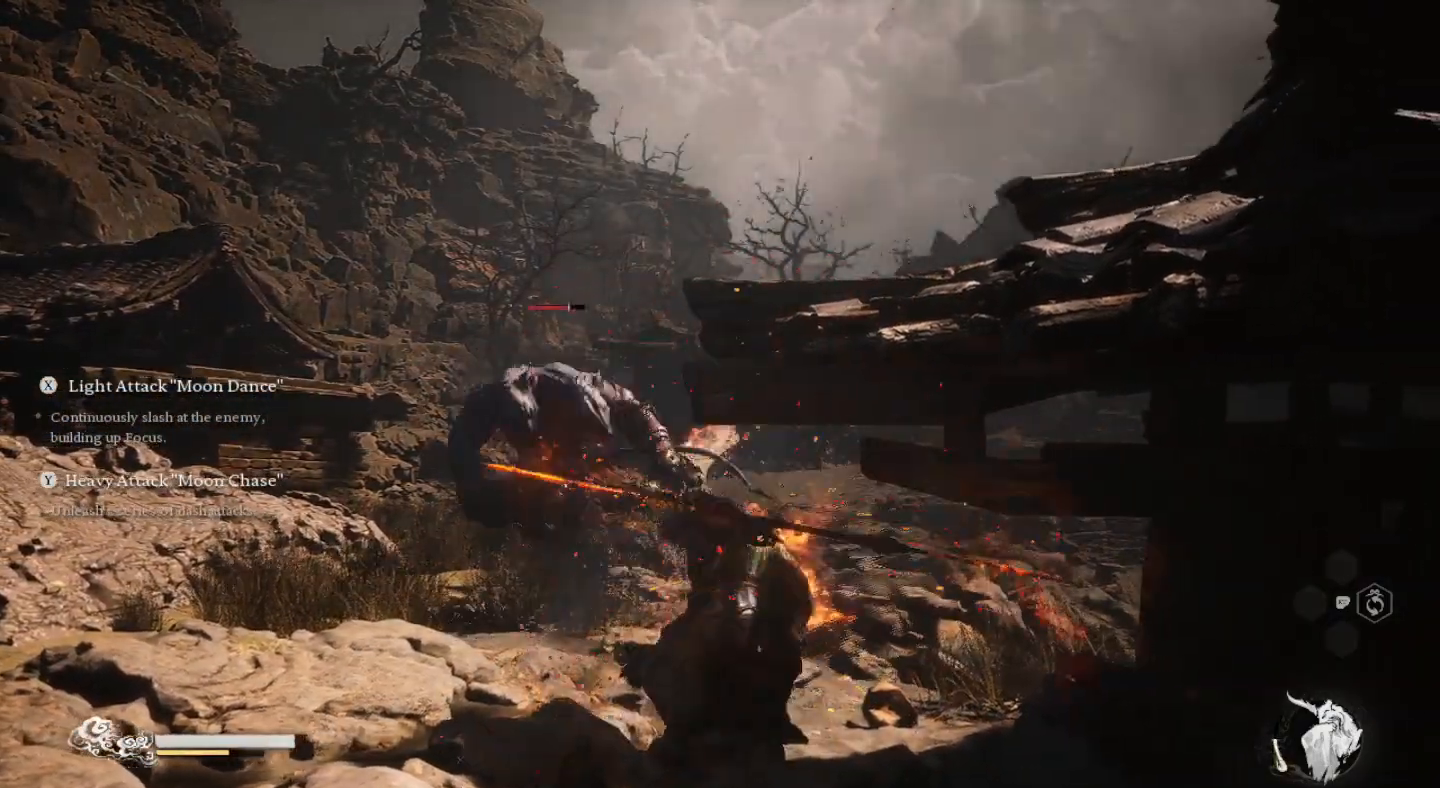
{"buttons": [], "left_stick": "up-left", "right_stick": "center", "events": [[67, "SQUARE", "up"], [133, "SQUARE", "down"], [300, "SQUARE", "up"], [300, "left_stick", "up-left"], [367, "SQUARE", "down"], [467, "SQUARE", "up"]]}
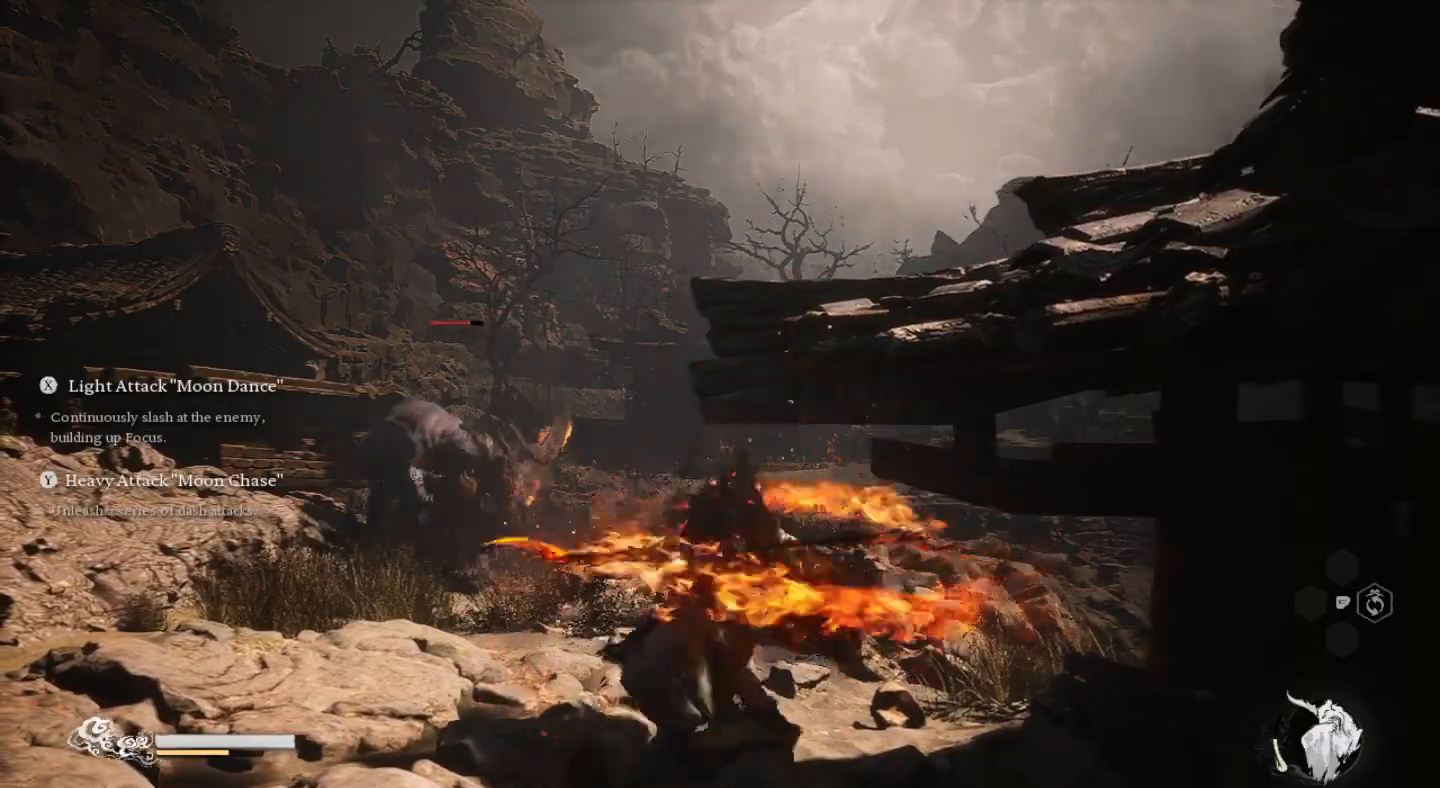
{"buttons": [], "left_stick": "up-left", "right_stick": "center", "events": [[67, "SQUARE", "down"], [167, "SQUARE", "up"], [333, "CROSS", "down"], [467, "CROSS", "up"]]}
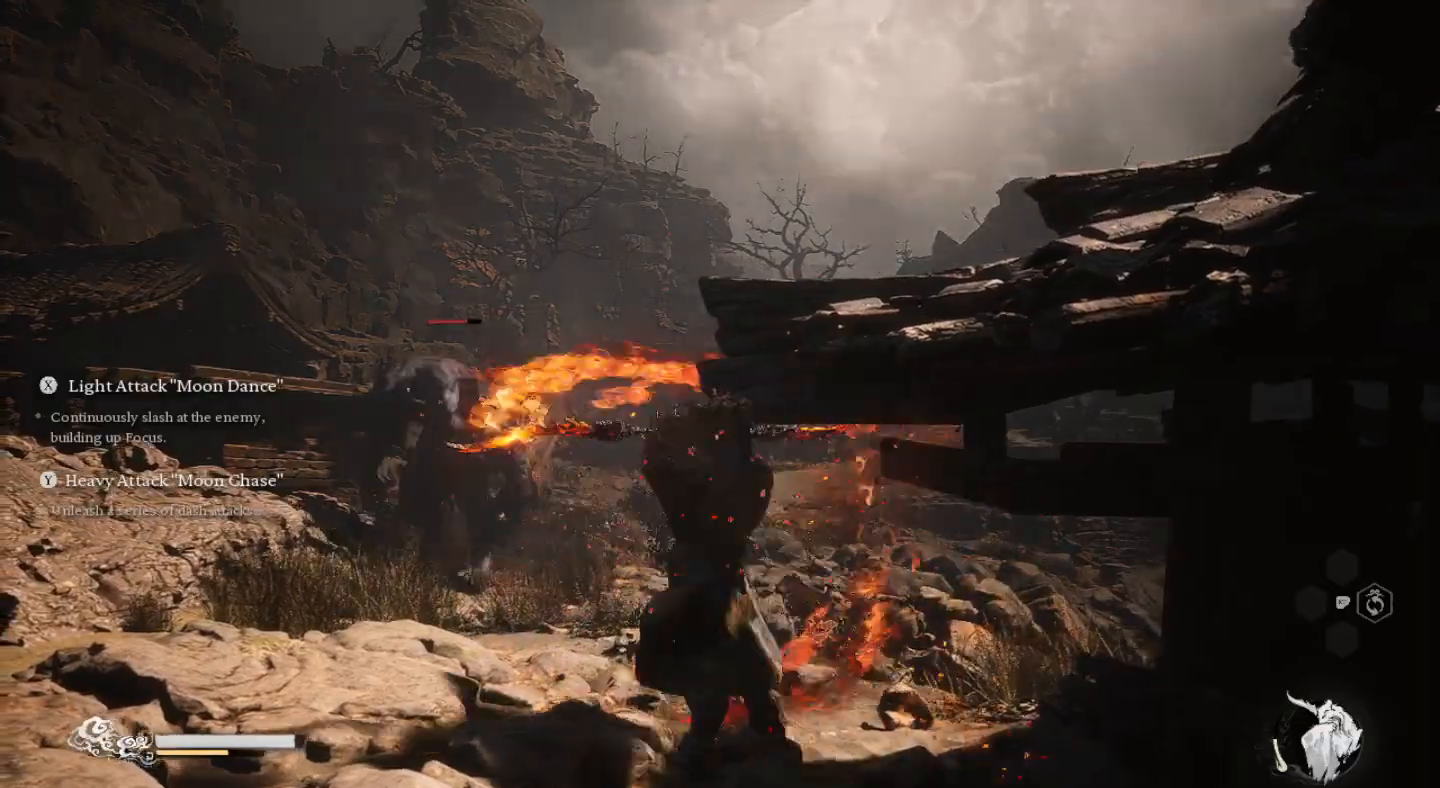
{"buttons": ["CIRCLE"], "left_stick": "up-left", "right_stick": "center", "events": [[100, "R2", "down"], [233, "CIRCLE", "down"], [233, "R2", "up"], [367, "CIRCLE", "up"], [433, "CIRCLE", "down"]]}
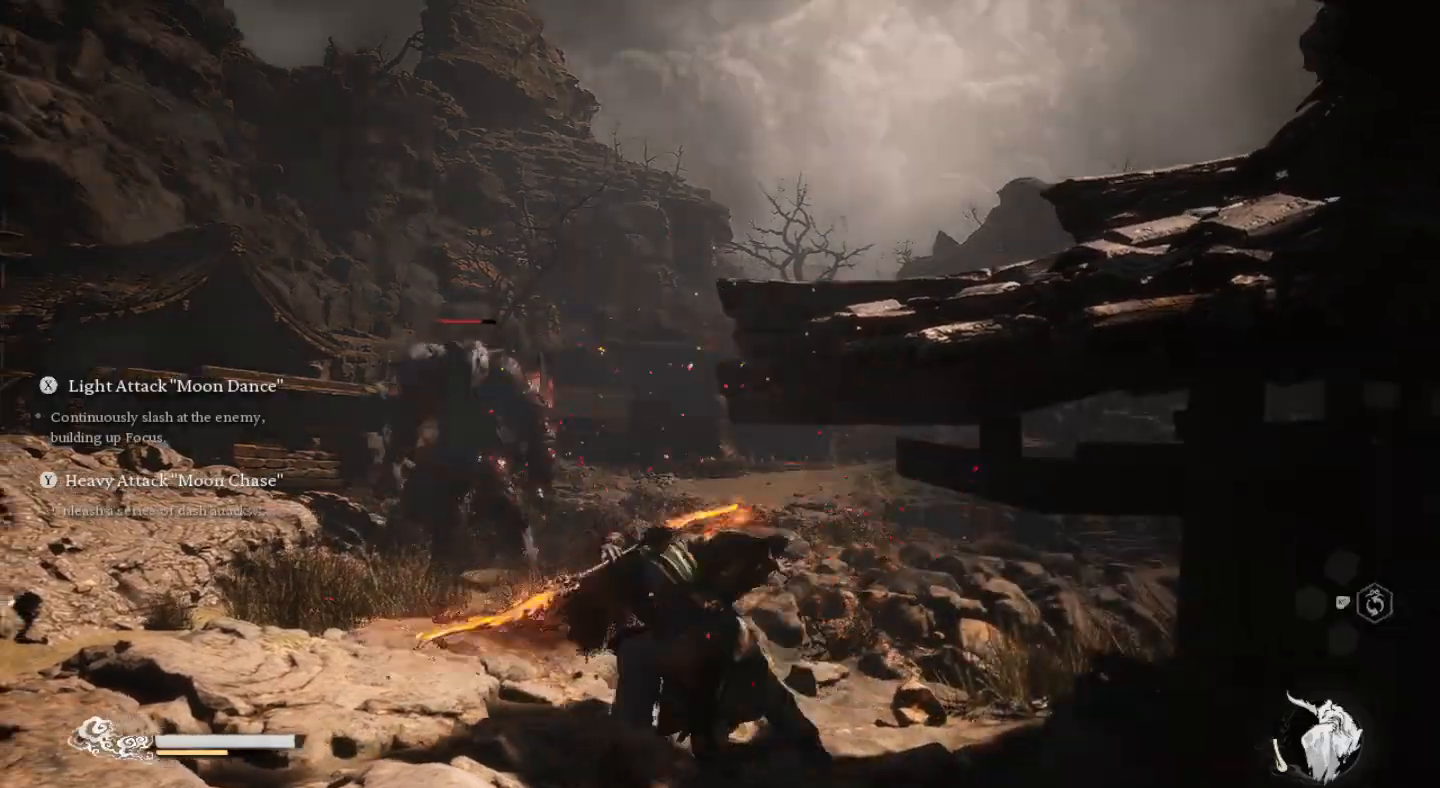
{"buttons": ["SQUARE"], "left_stick": "center", "right_stick": "center", "events": [[33, "CIRCLE", "up"], [133, "CIRCLE", "down"], [233, "CIRCLE", "up"], [300, "CIRCLE", "down"], [400, "CIRCLE", "up"], [433, "left_stick", "center"], [467, "SQUARE", "down"]]}
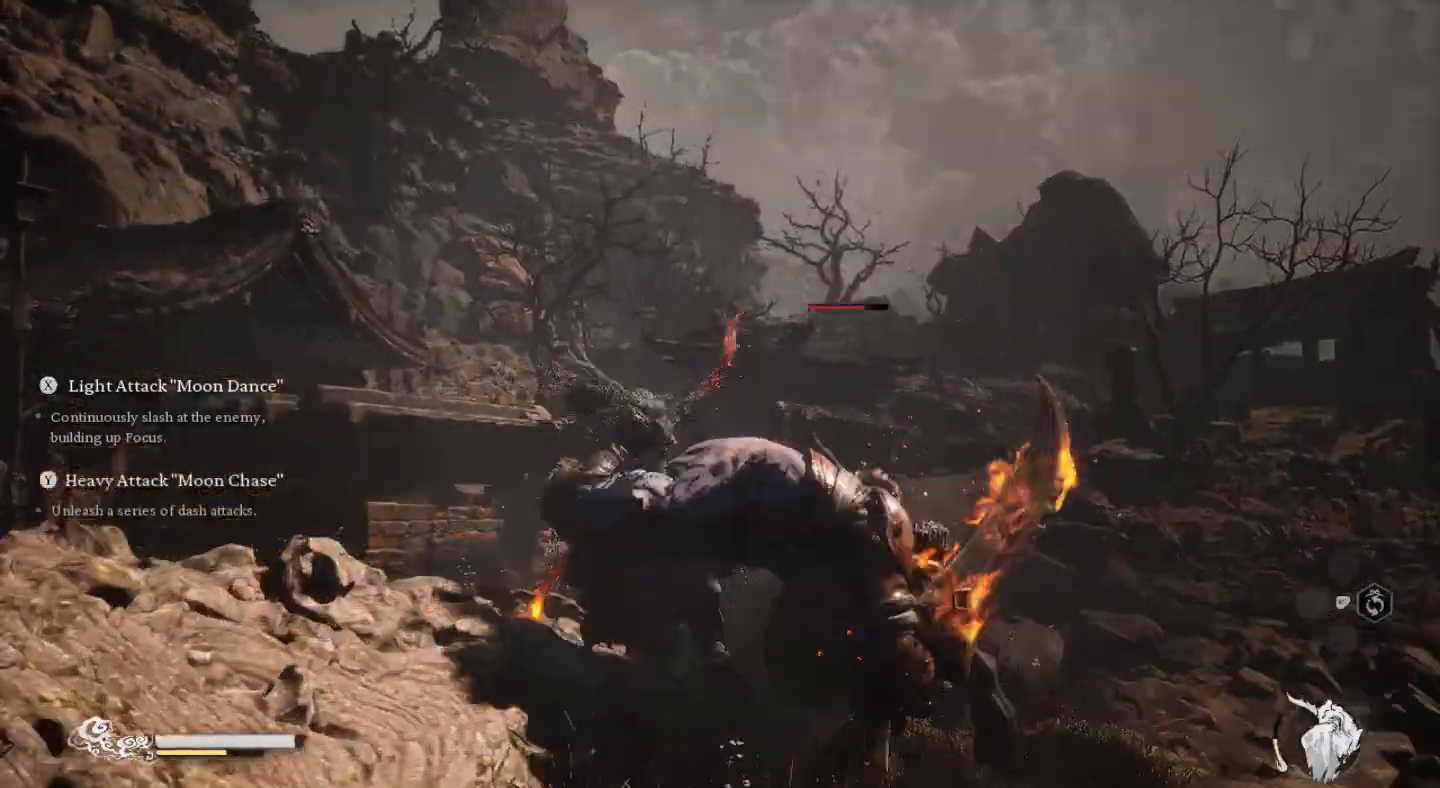
{"buttons": [], "left_stick": "center", "right_stick": "center", "events": [[67, "SQUARE", "up"], [167, "SQUARE", "down"], [233, "SQUARE", "up"], [333, "SQUARE", "down"], [433, "SQUARE", "up"]]}
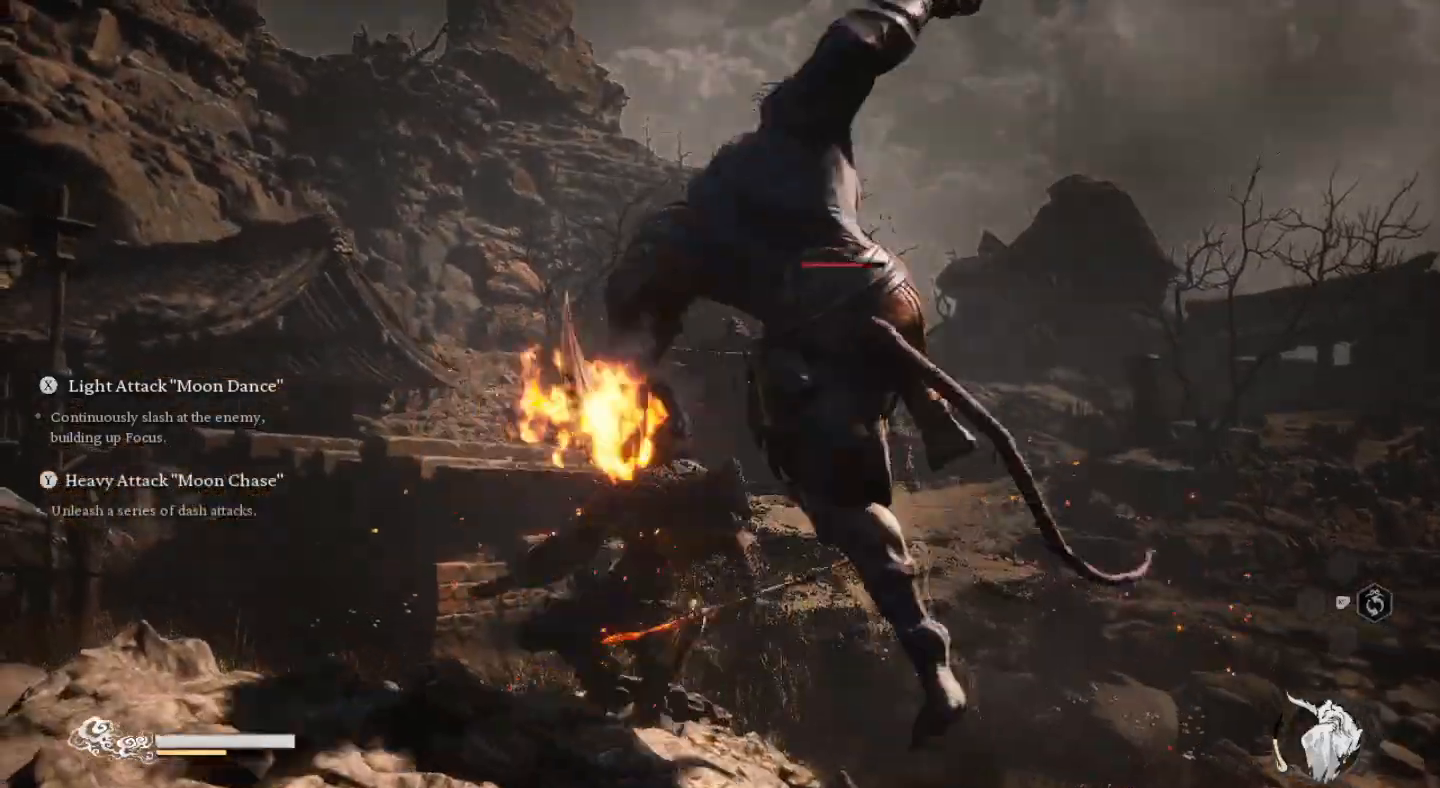
{"buttons": ["L3"], "left_stick": "down-right", "right_stick": "center", "events": [[33, "SQUARE", "down"], [33, "left_stick", "down"], [133, "SQUARE", "up"], [200, "SQUARE", "down"], [300, "L3", "down"], [333, "SQUARE", "up"], [367, "left_stick", "down-right"], [400, "SQUARE", "down"], [500, "SQUARE", "up"]]}
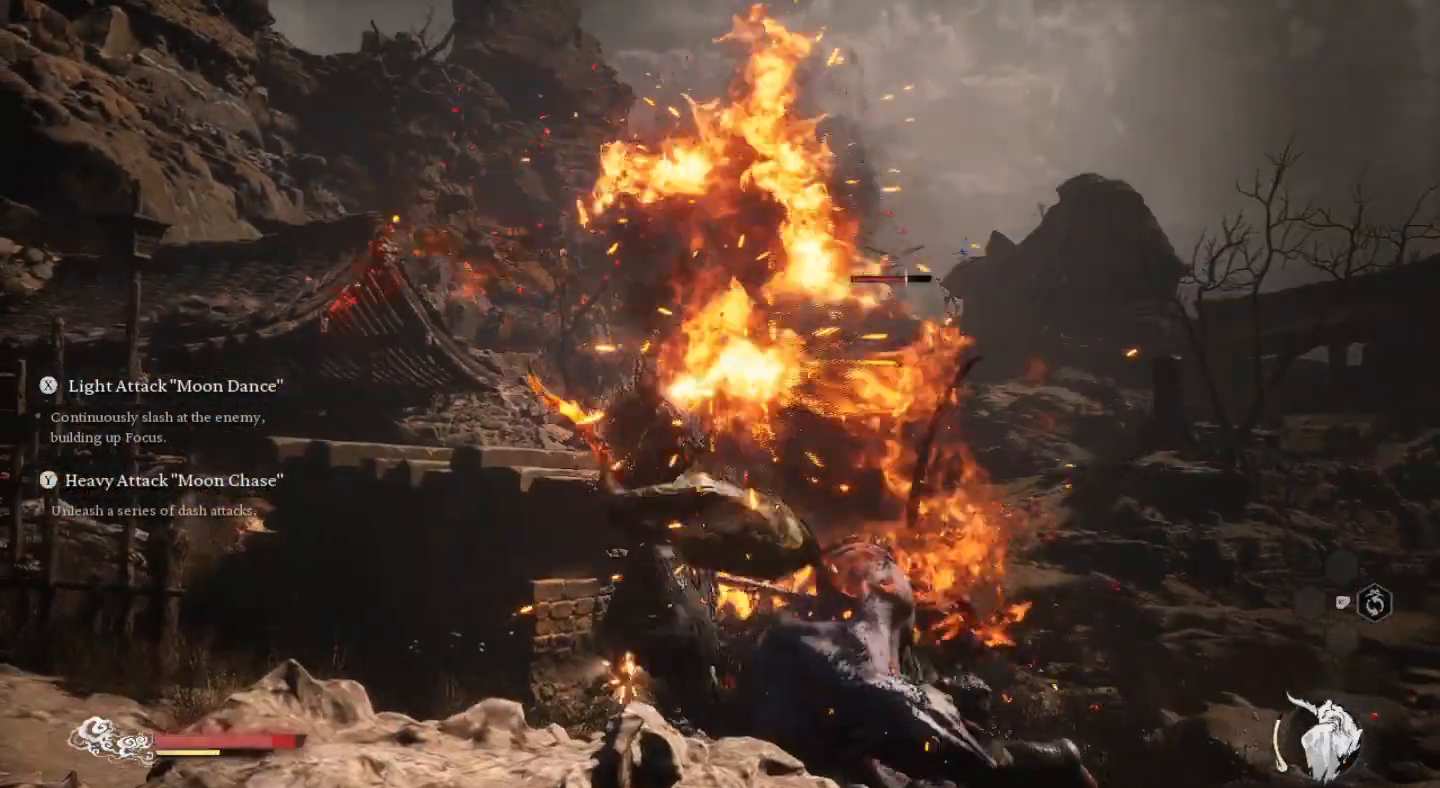
{"buttons": ["SQUARE"], "left_stick": "center", "right_stick": "center", "events": [[67, "SQUARE", "down"], [167, "L3", "up"], [167, "SQUARE", "up"], [267, "SQUARE", "down"], [367, "SQUARE", "up"], [433, "left_stick", "center"], [467, "SQUARE", "down"]]}
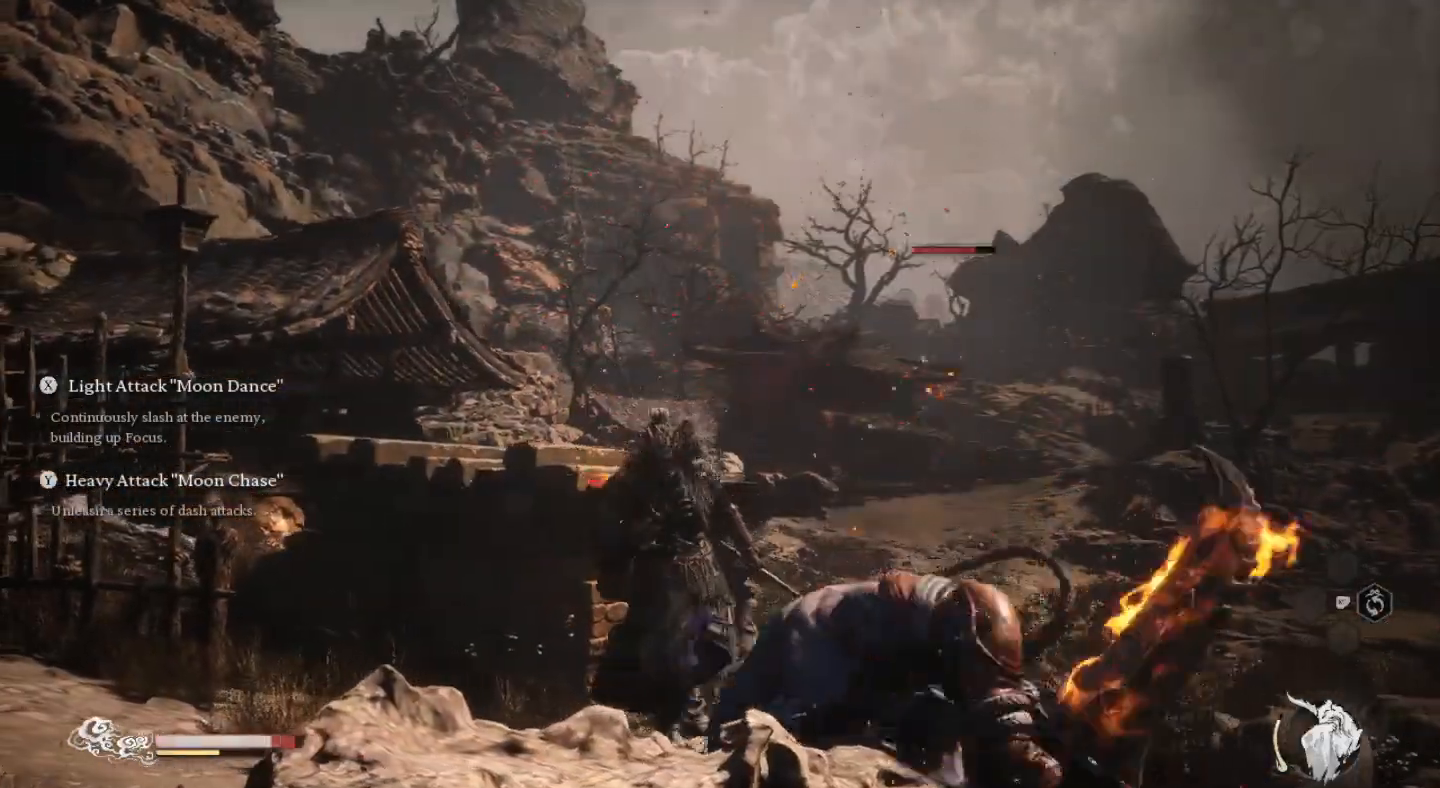
{"buttons": ["SQUARE"], "left_stick": "center", "right_stick": "center", "events": [[67, "SQUARE", "up"], [167, "SQUARE", "down"], [267, "SQUARE", "up"], [333, "SQUARE", "down"], [433, "SQUARE", "up"], [500, "SQUARE", "down"]]}
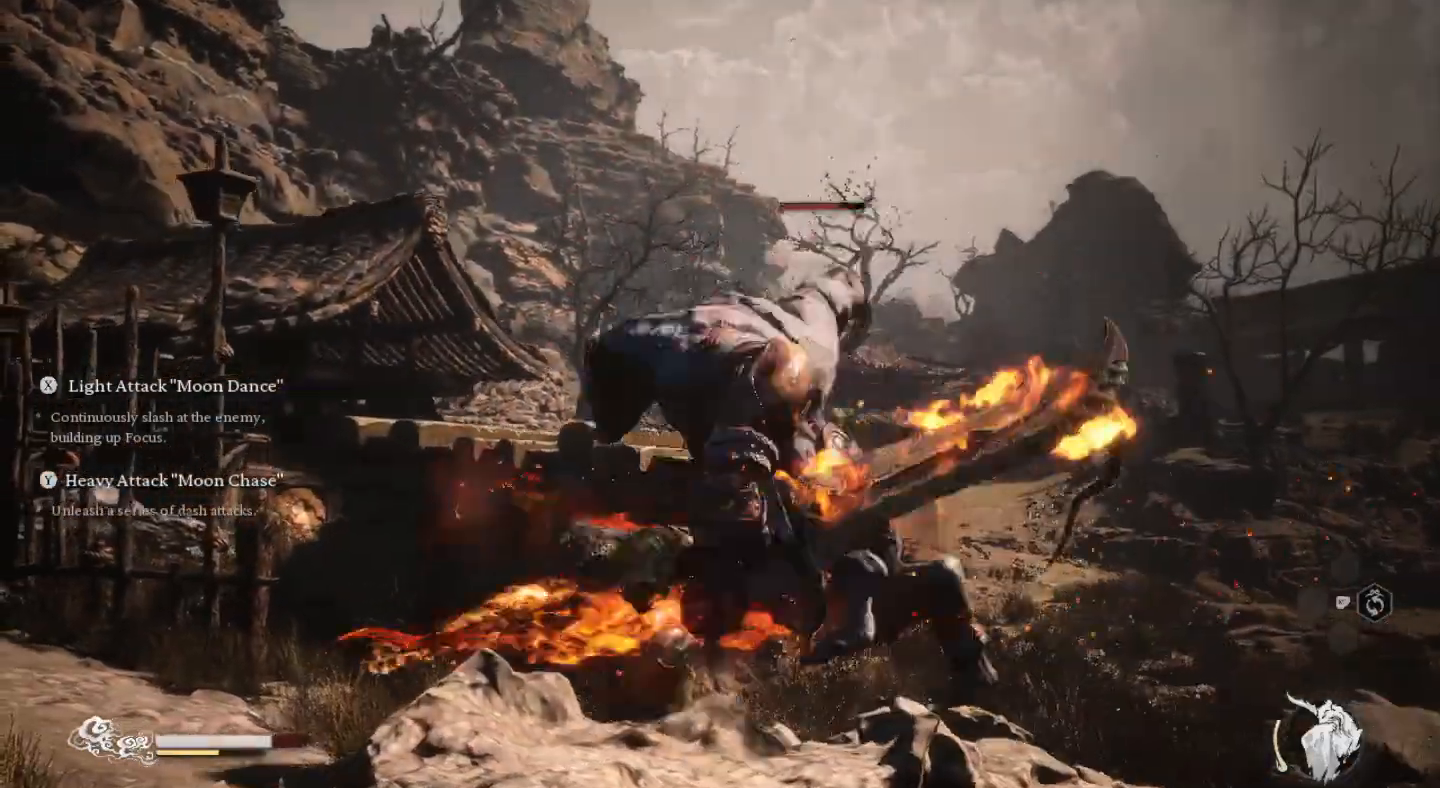
{"buttons": [], "left_stick": "center", "right_stick": "center", "events": [[67, "SQUARE", "up"], [133, "R3", "down"], [200, "right_stick", "up"], [233, "R3", "up"], [300, "right_stick", "center"], [400, "SQUARE", "down"], [500, "SQUARE", "up"]]}
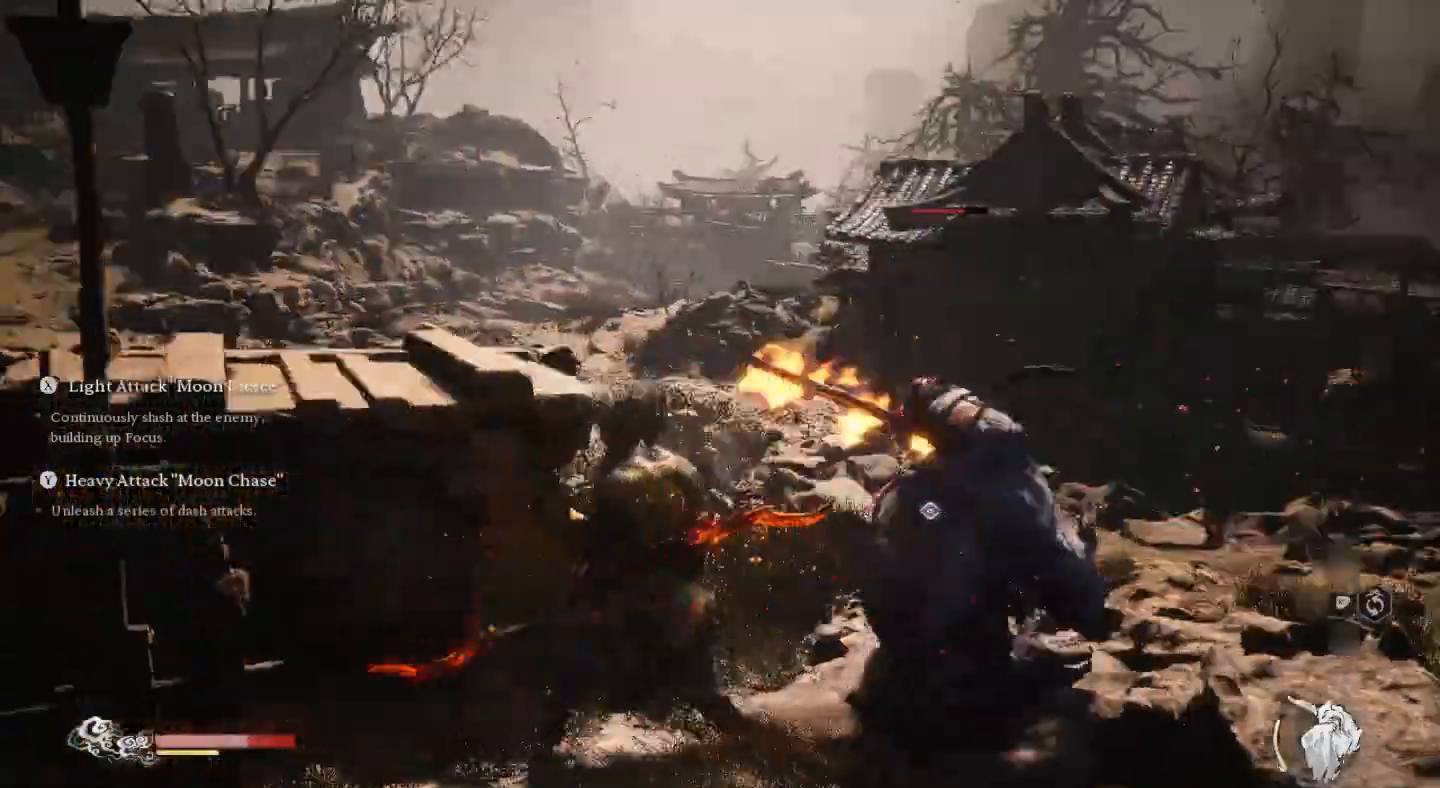
{"buttons": ["SQUARE"], "left_stick": "up-right", "right_stick": "center", "events": [[67, "SQUARE", "down"], [167, "SQUARE", "up"], [267, "SQUARE", "down"], [267, "left_stick", "up-right"], [367, "SQUARE", "up"], [467, "SQUARE", "down"]]}
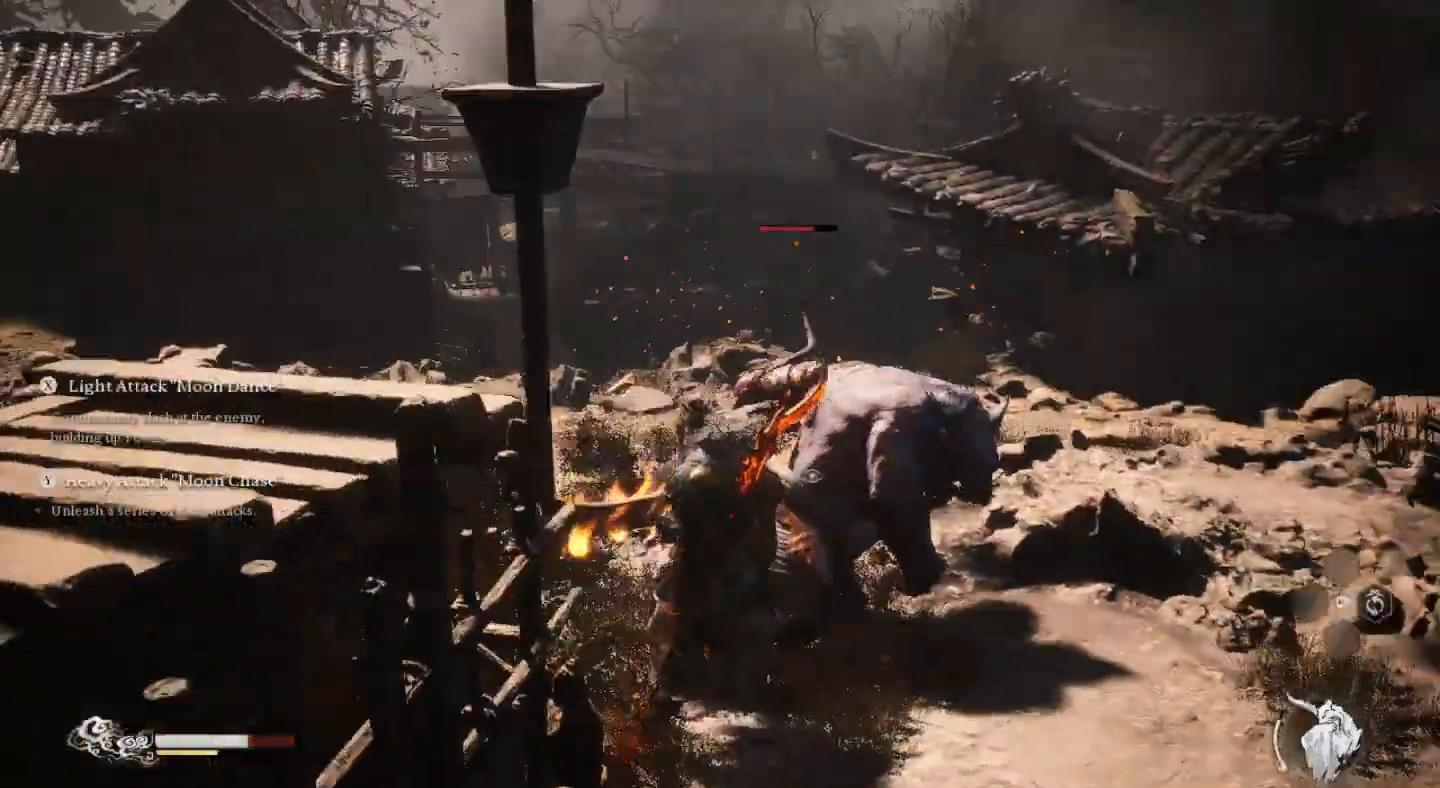
{"buttons": [], "left_stick": "up", "right_stick": "center", "events": [[67, "SQUARE", "up"], [133, "SQUARE", "down"], [233, "SQUARE", "up"], [333, "SQUARE", "down"], [433, "SQUARE", "up"], [433, "left_stick", "up"]]}
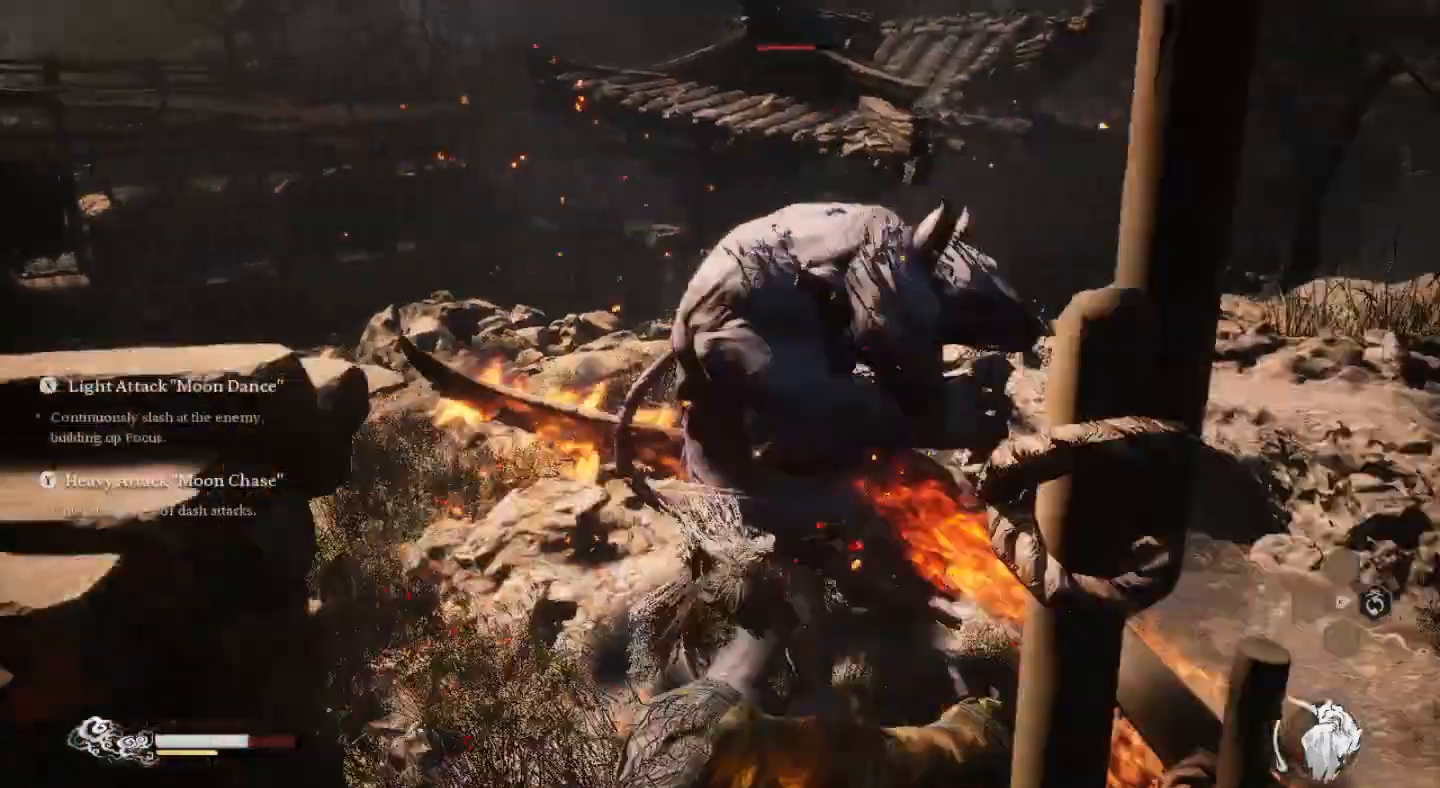
{"buttons": [], "left_stick": "up", "right_stick": "center", "events": [[33, "SQUARE", "down"], [100, "SQUARE", "up"], [200, "SQUARE", "down"], [300, "SQUARE", "up"], [367, "SQUARE", "down"], [500, "SQUARE", "up"]]}
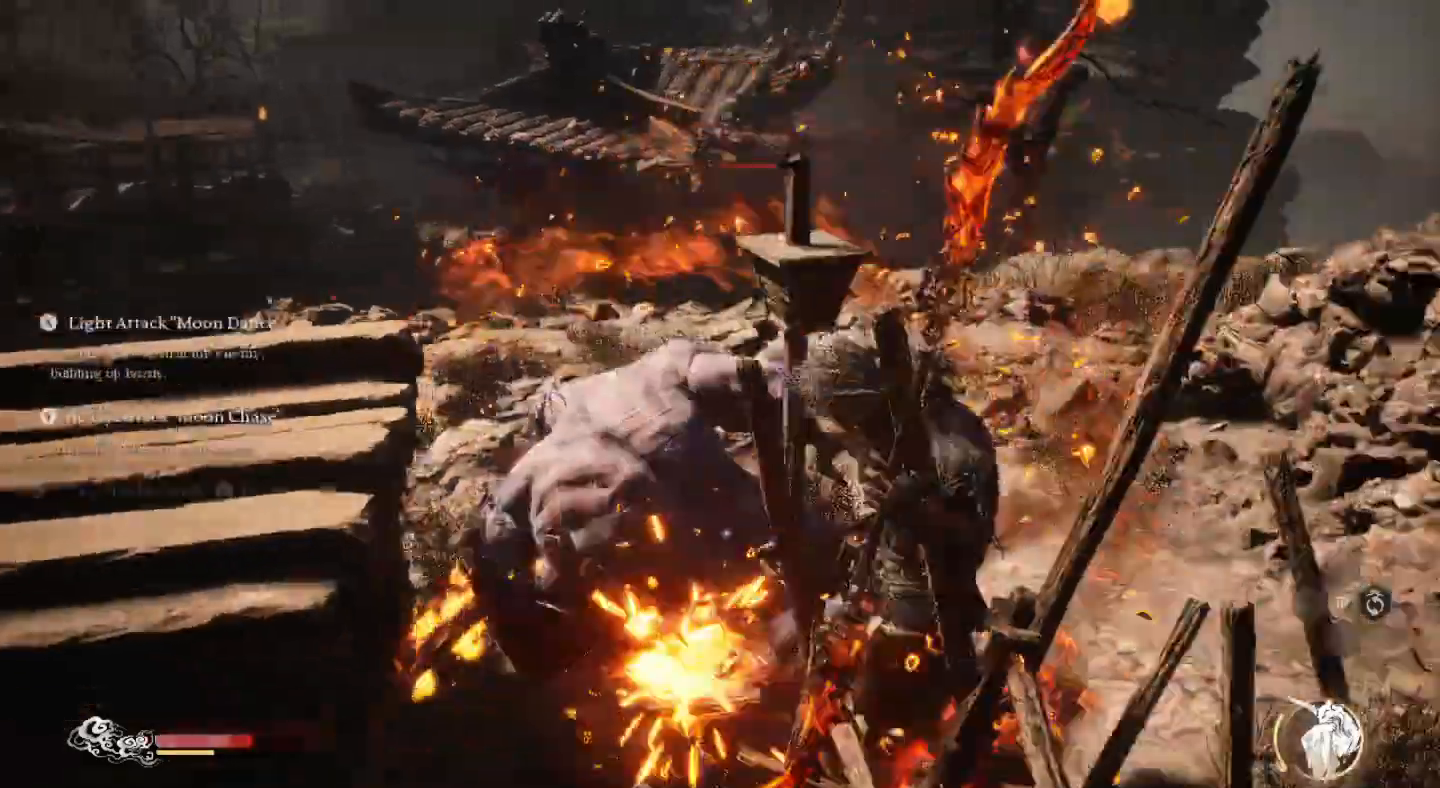
{"buttons": ["SQUARE"], "left_stick": "up", "right_stick": "center", "events": [[67, "SQUARE", "down"], [167, "SQUARE", "up"], [267, "SQUARE", "down"], [367, "SQUARE", "up"], [467, "SQUARE", "down"]]}
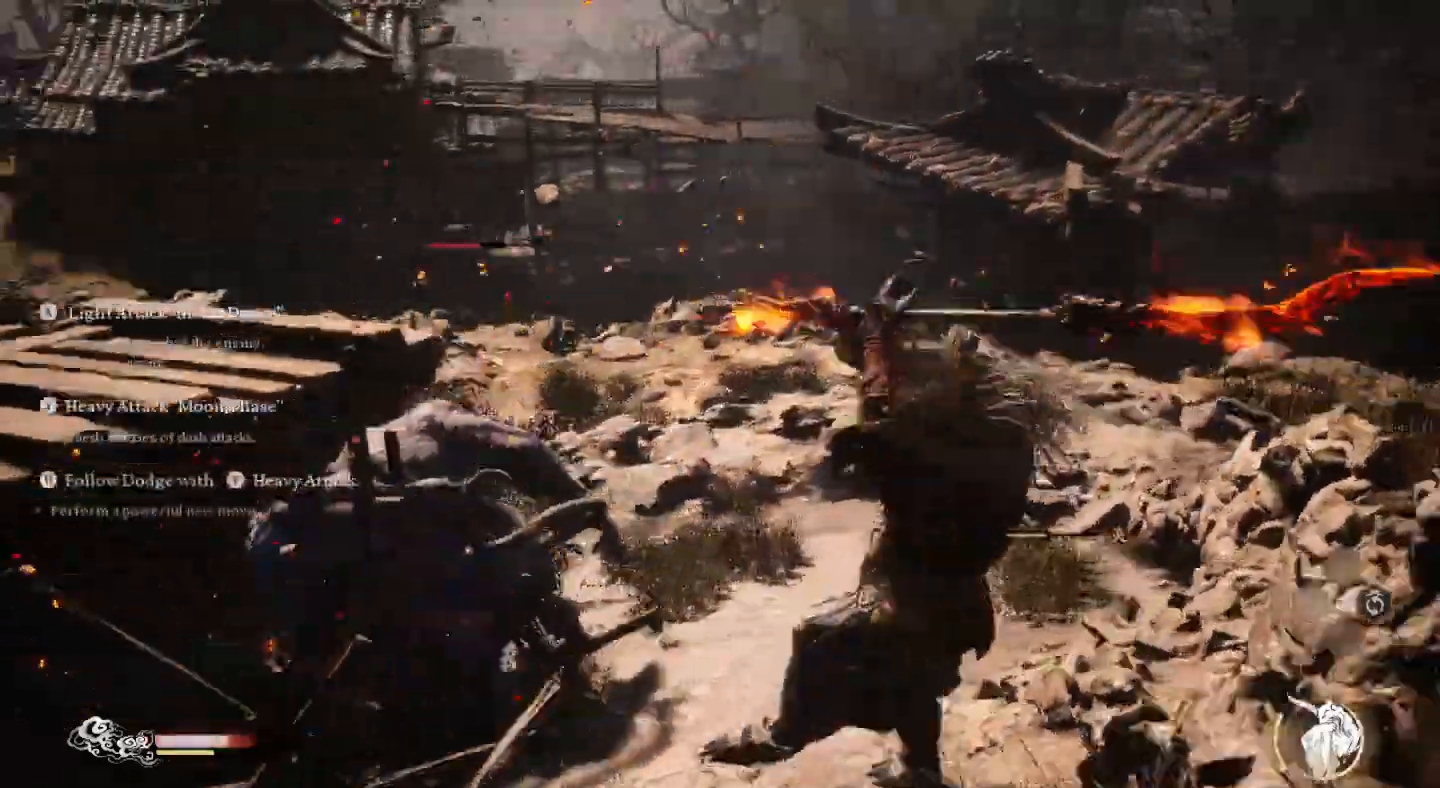
{"buttons": [], "left_stick": "left", "right_stick": "center", "events": [[100, "SQUARE", "up"], [100, "left_stick", "center"], [200, "SQUARE", "down"], [267, "left_stick", "left"], [300, "SQUARE", "up"], [400, "SQUARE", "down"], [500, "SQUARE", "up"]]}
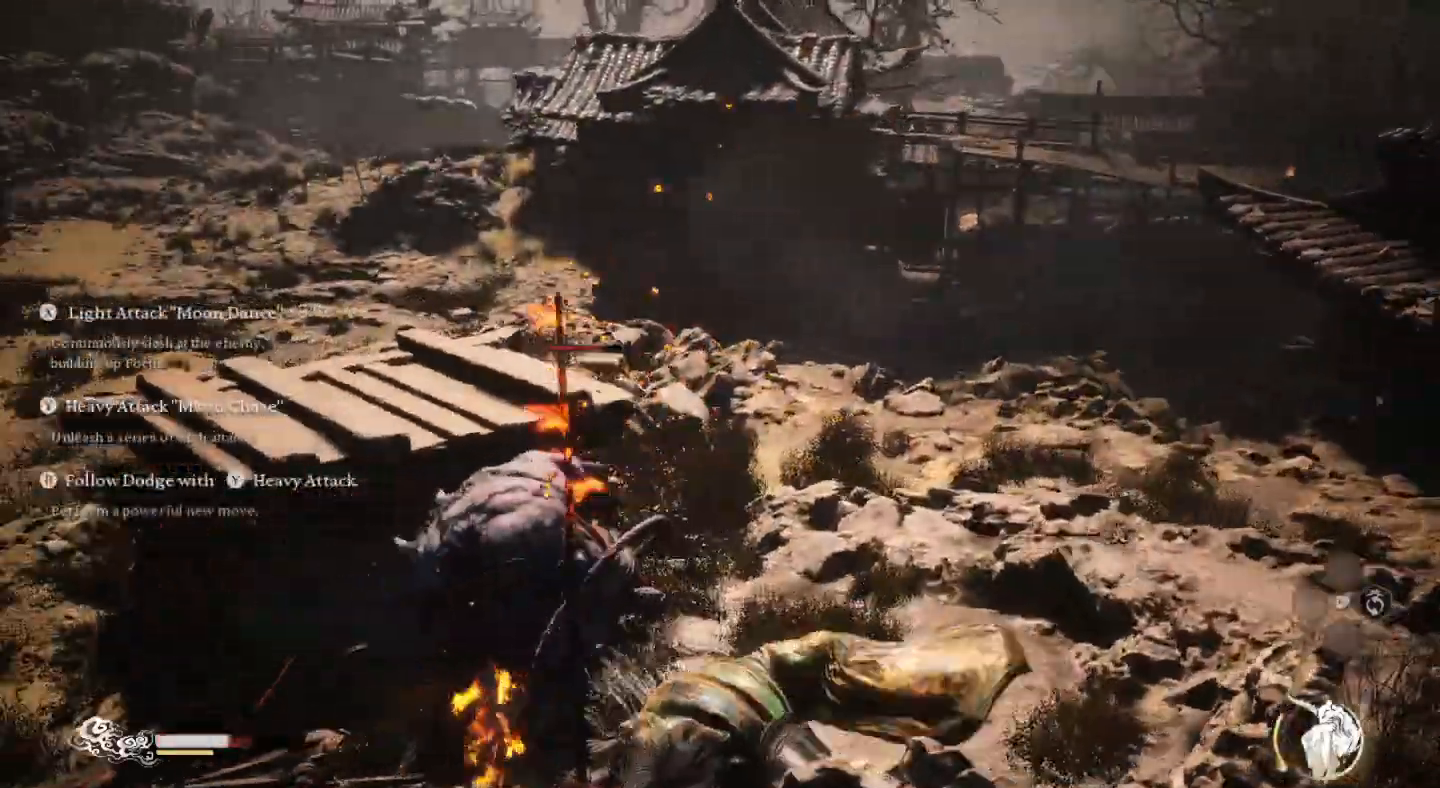
{"buttons": ["SQUARE"], "left_stick": "up", "right_stick": "center", "events": [[33, "left_stick", "up"], [100, "SQUARE", "down"], [200, "SQUARE", "up"], [300, "SQUARE", "down"], [400, "SQUARE", "up"], [500, "SQUARE", "down"]]}
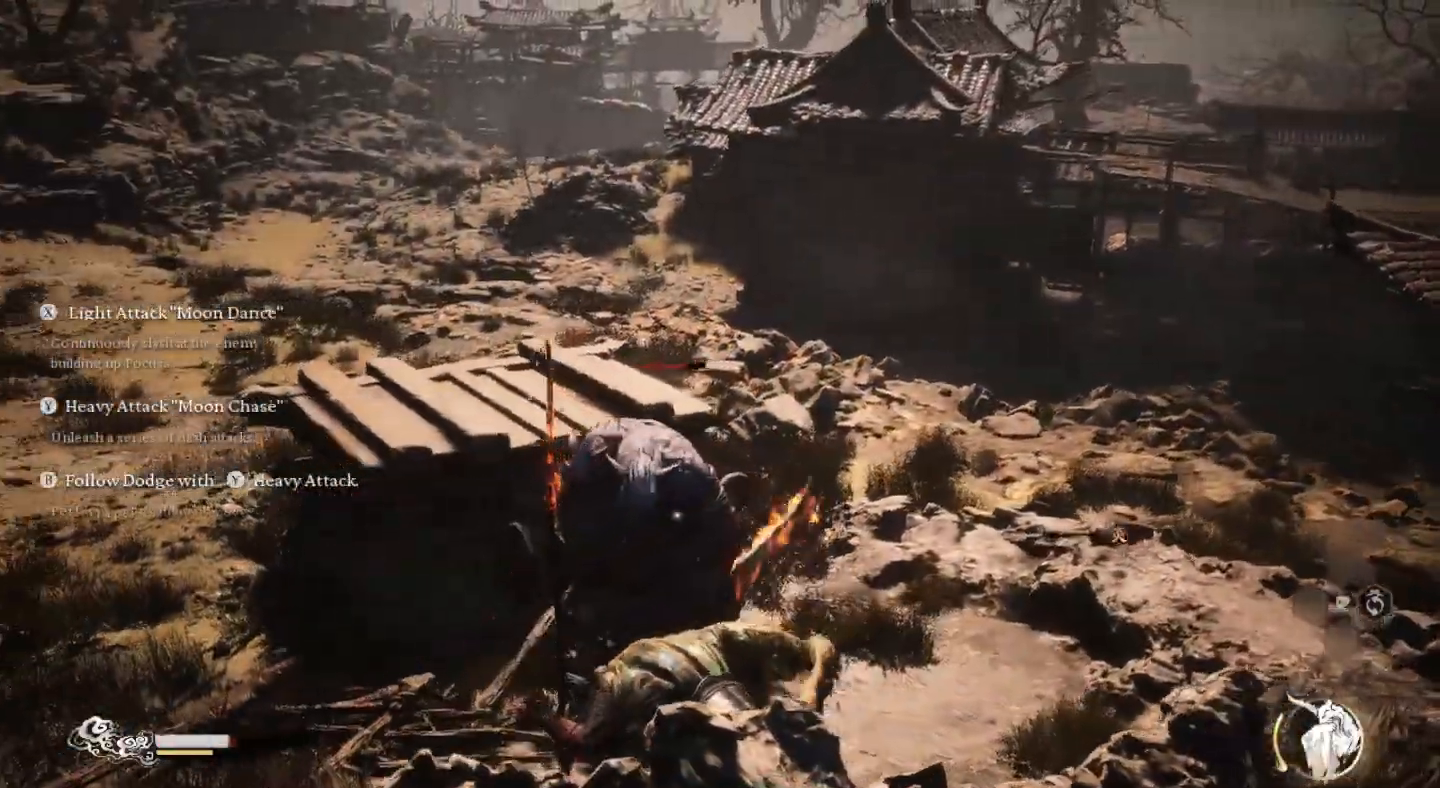
{"buttons": ["SQUARE"], "left_stick": "up", "right_stick": "center", "events": [[133, "SQUARE", "up"], [233, "SQUARE", "down"], [333, "SQUARE", "up"], [400, "SQUARE", "down"]]}
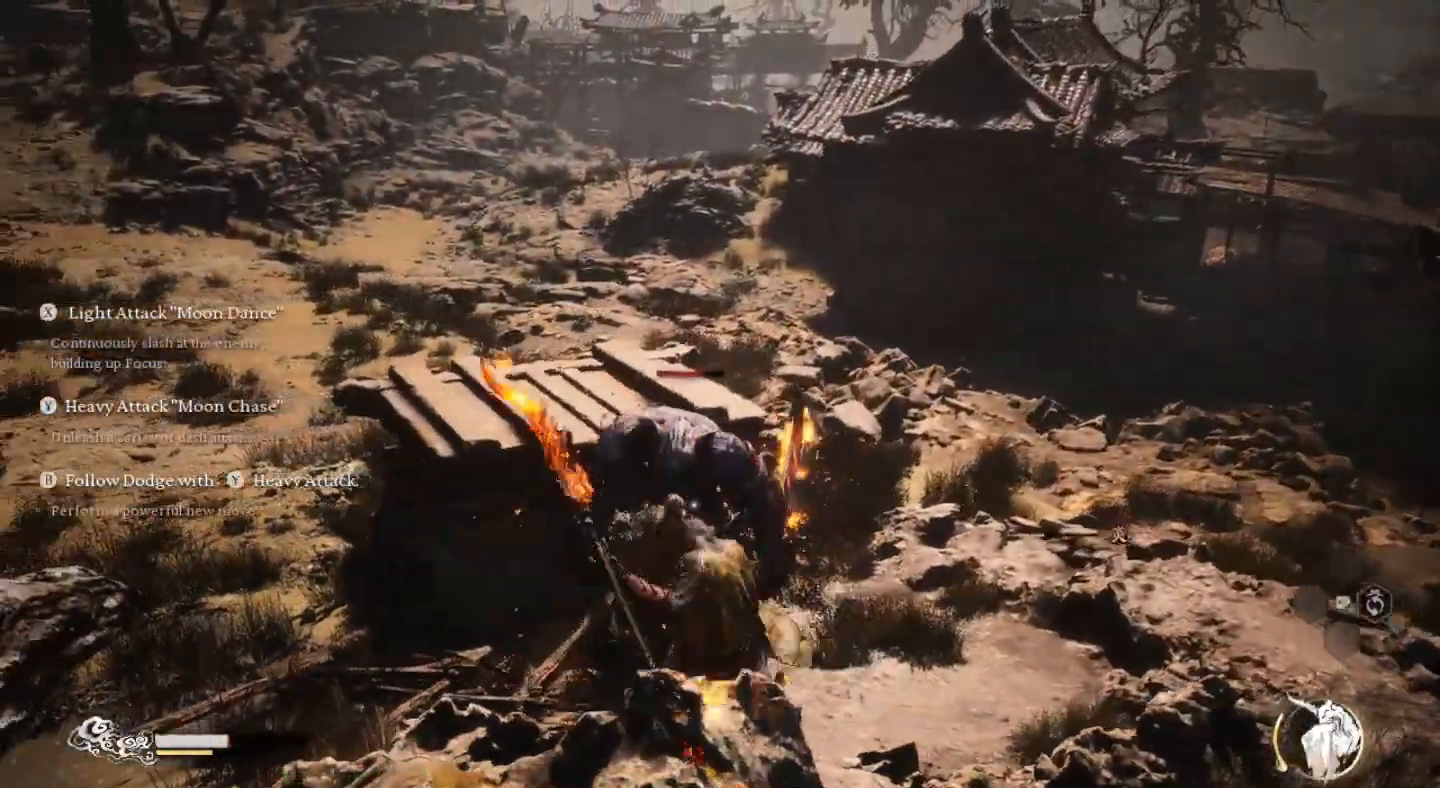
{"buttons": ["SQUARE"], "left_stick": "up", "right_stick": "center", "events": [[33, "SQUARE", "up"], [100, "SQUARE", "down"], [233, "SQUARE", "up"], [300, "SQUARE", "down"], [433, "SQUARE", "up"], [500, "SQUARE", "down"]]}